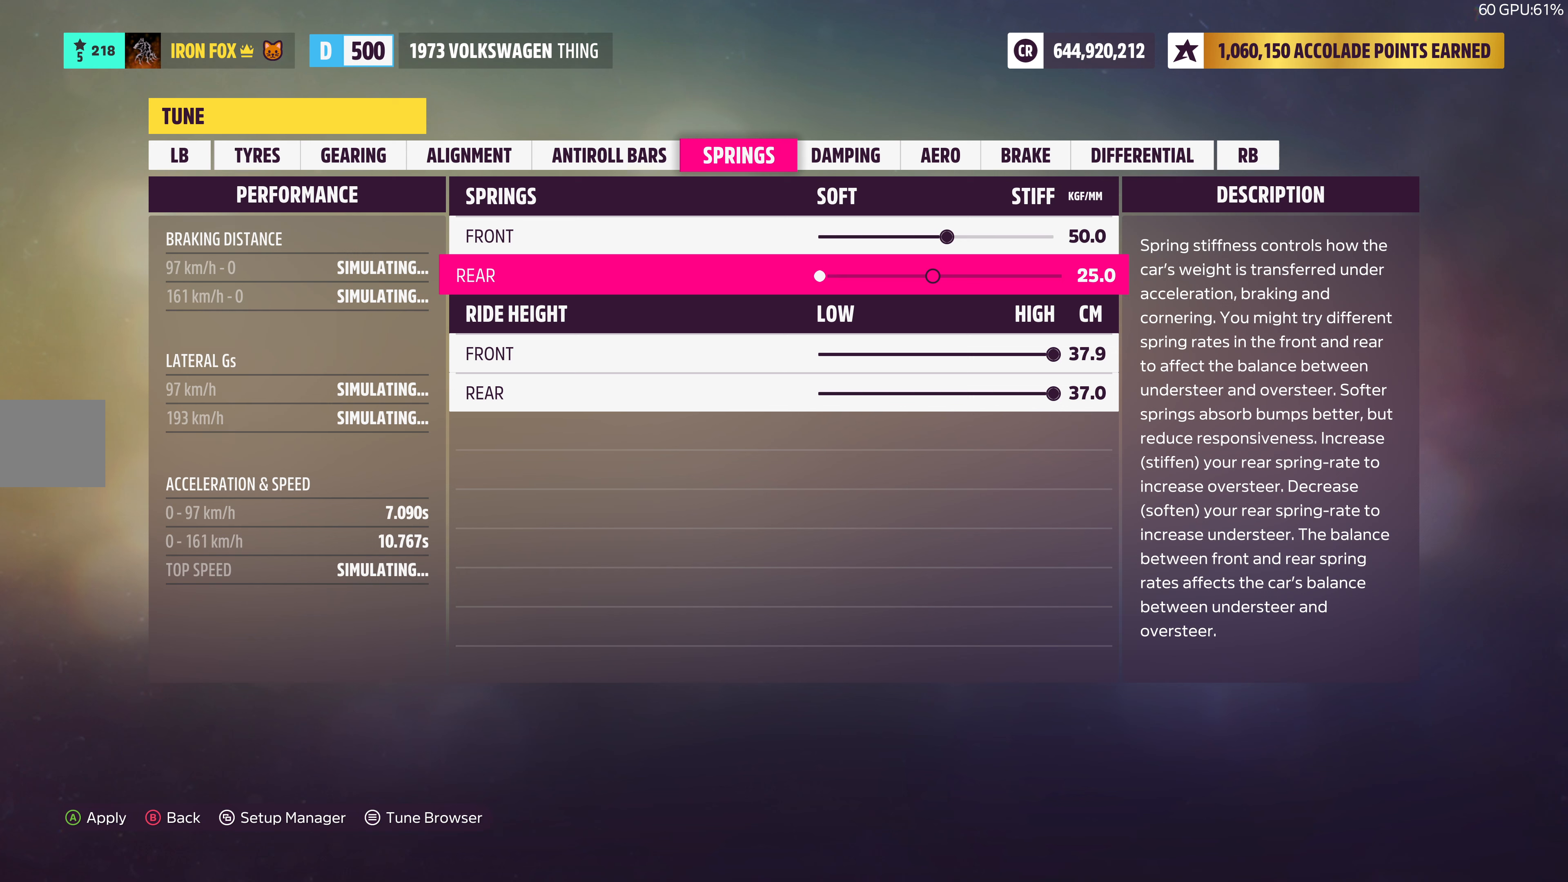
Gameplay with a controller (PlayStation layout); each line is a JSON object with the inputs held at the frame after it. "events" lists button and stick changes between this image and that frame as [ms after this image, input, new state], when the widget could be followed in between.
{"buttons": [], "left_stick": "center", "right_stick": "center", "events": [[167, "DPAD_UP", "down"], [267, "DPAD_UP", "up"]]}
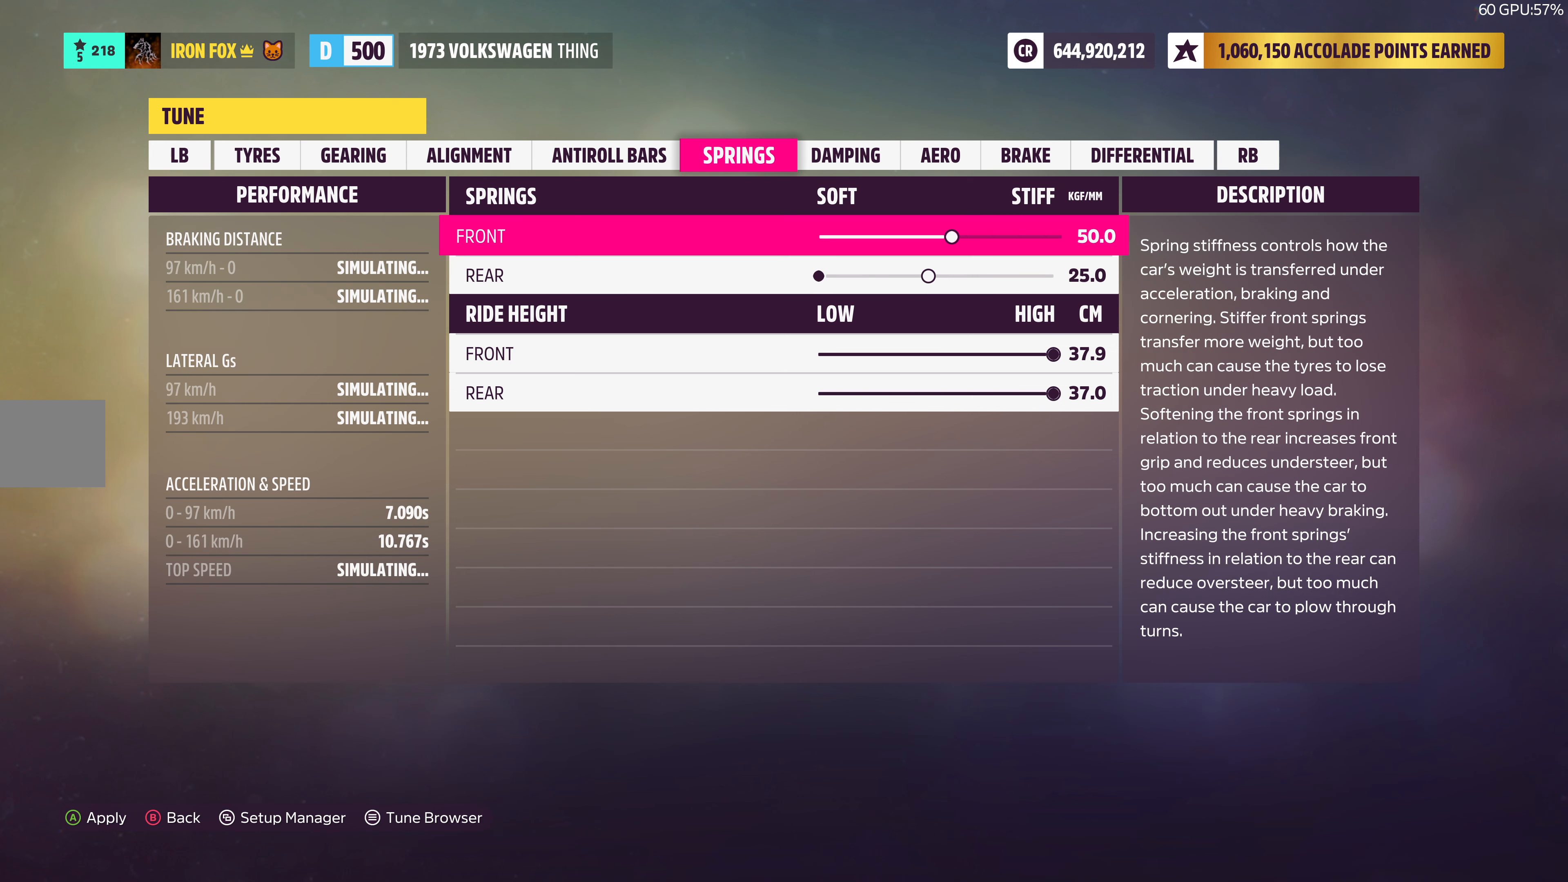
{"buttons": ["DPAD_LEFT"], "left_stick": "center", "right_stick": "center", "events": [[417, "DPAD_LEFT", "down"]]}
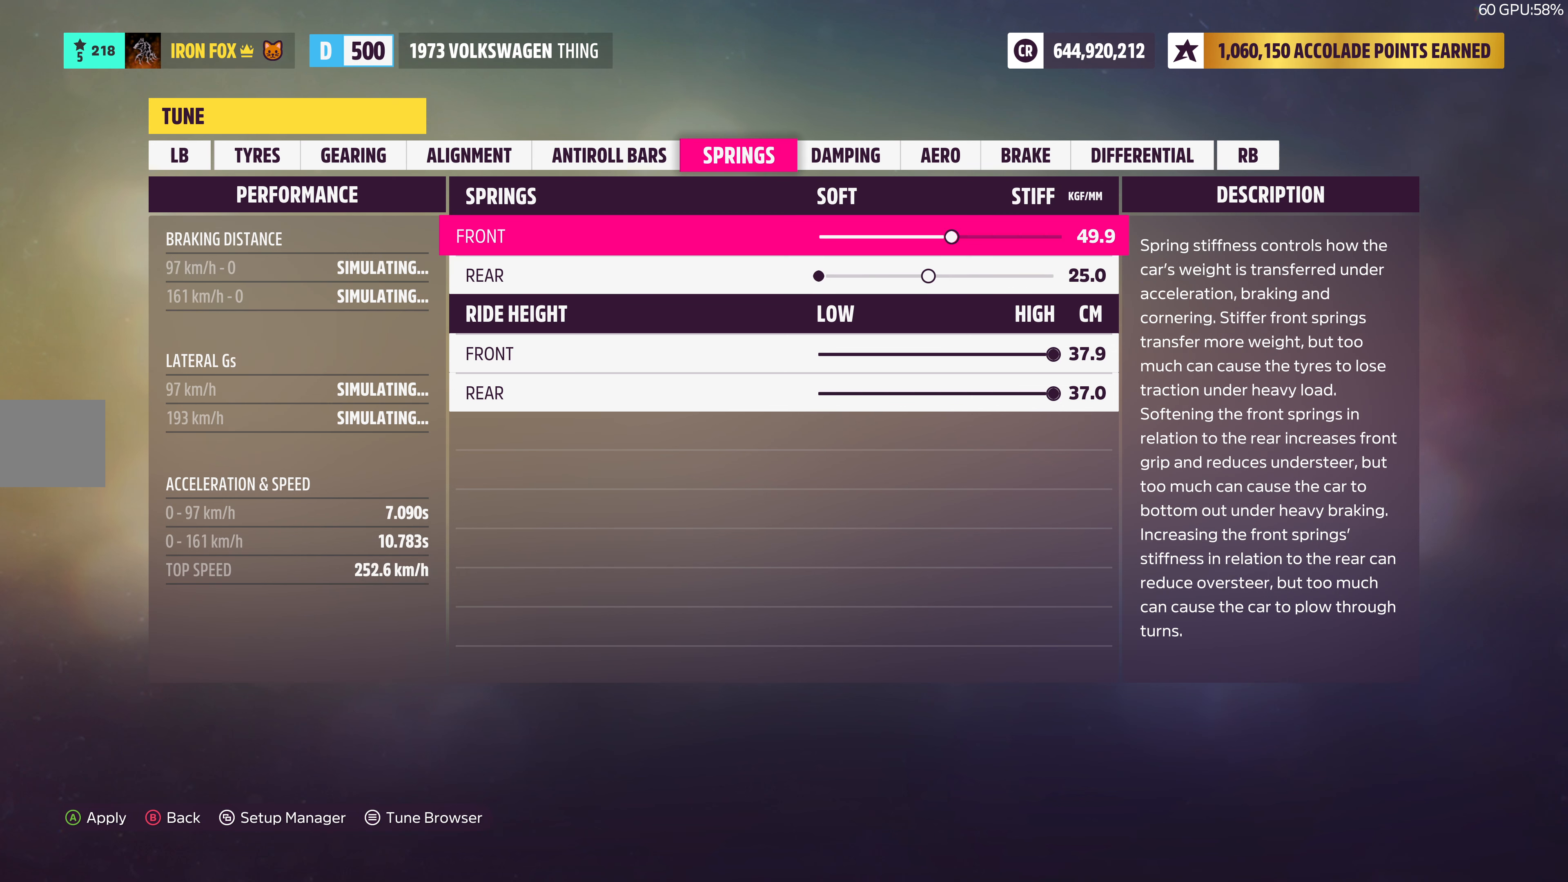
{"buttons": ["DPAD_LEFT"], "left_stick": "center", "right_stick": "center", "events": []}
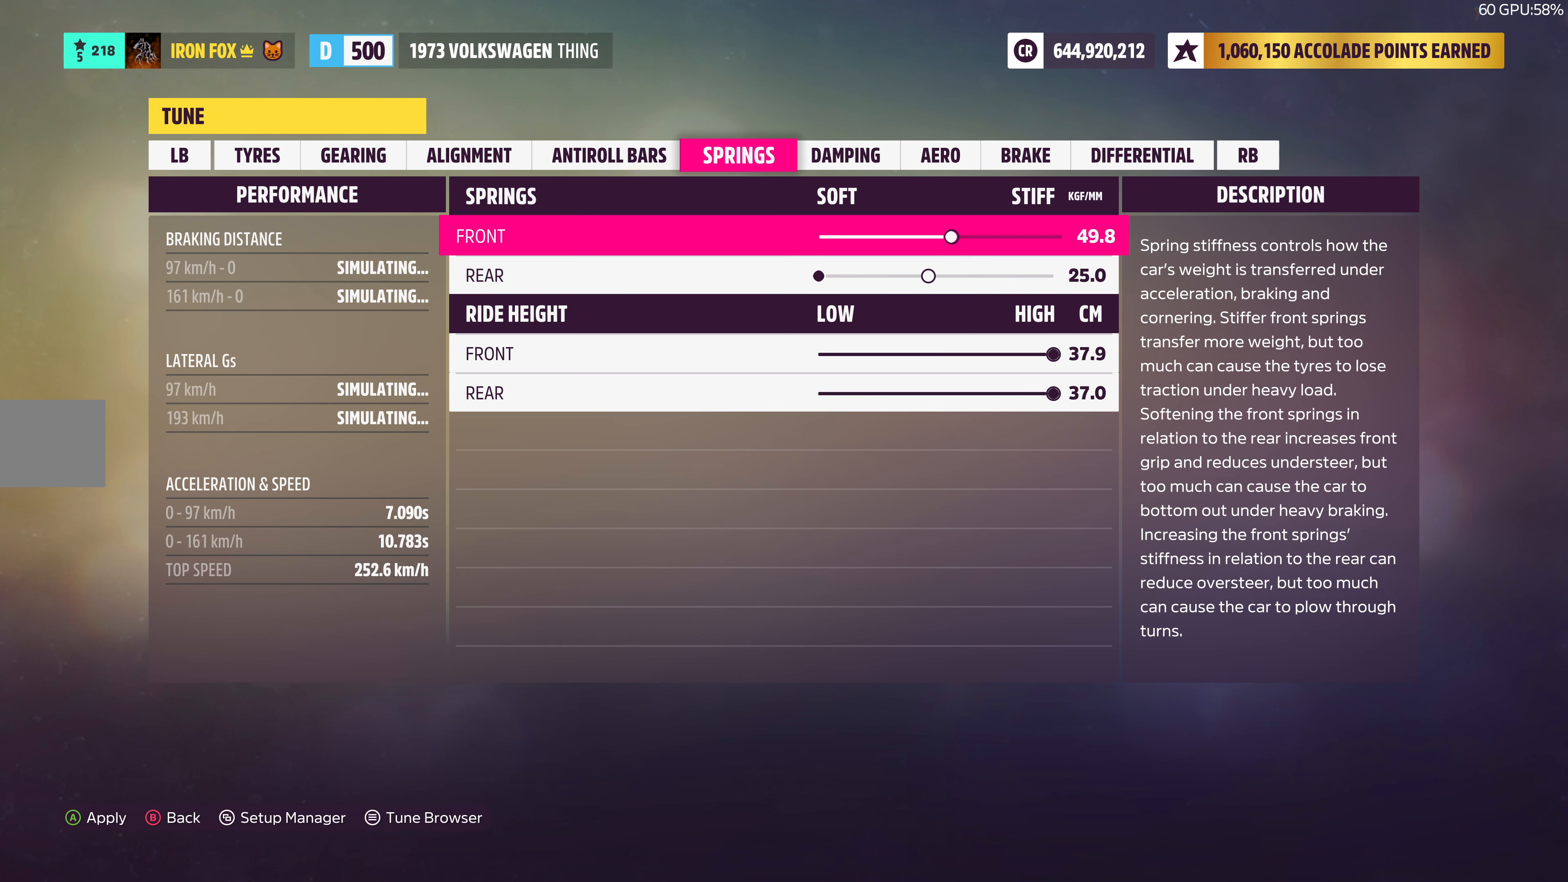
{"buttons": ["DPAD_LEFT"], "left_stick": "center", "right_stick": "center", "events": []}
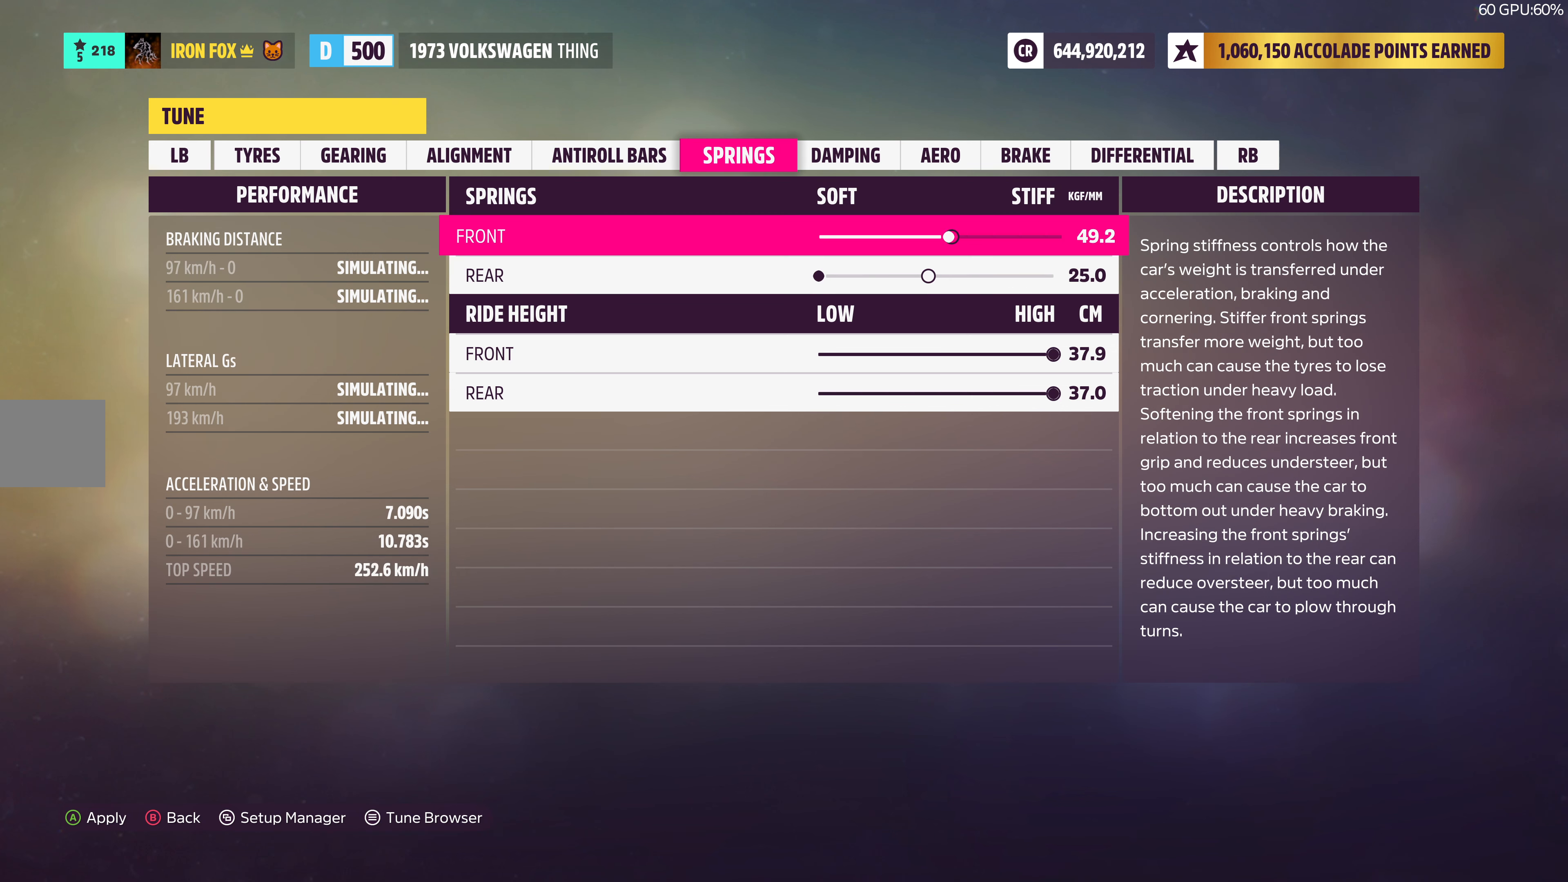
{"buttons": ["DPAD_LEFT"], "left_stick": "center", "right_stick": "center", "events": []}
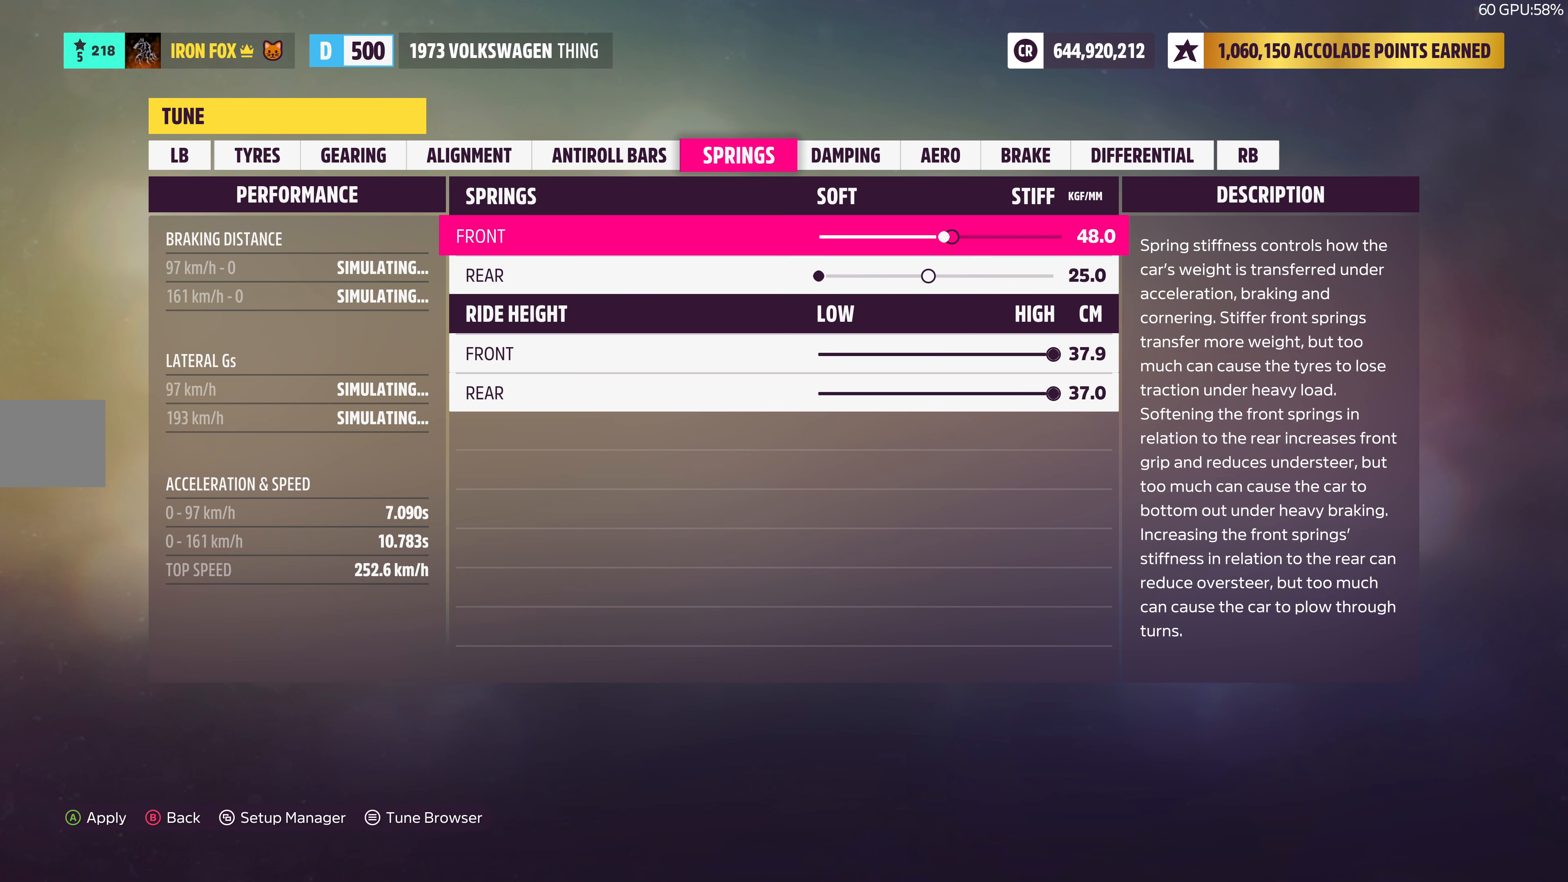
{"buttons": ["DPAD_LEFT"], "left_stick": "center", "right_stick": "center", "events": []}
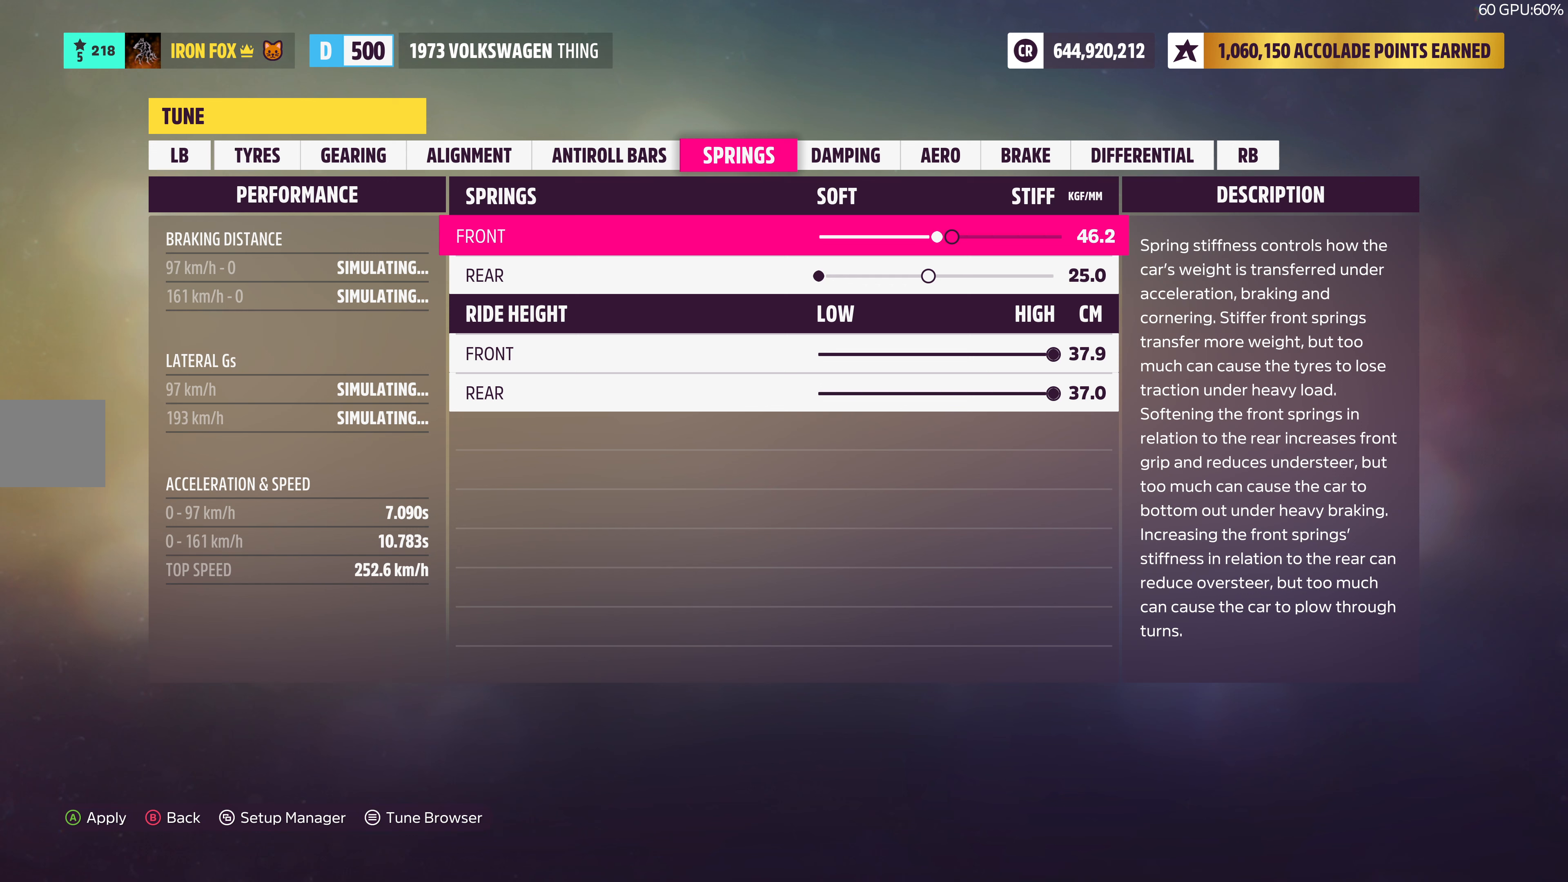
{"buttons": ["DPAD_LEFT"], "left_stick": "center", "right_stick": "center", "events": []}
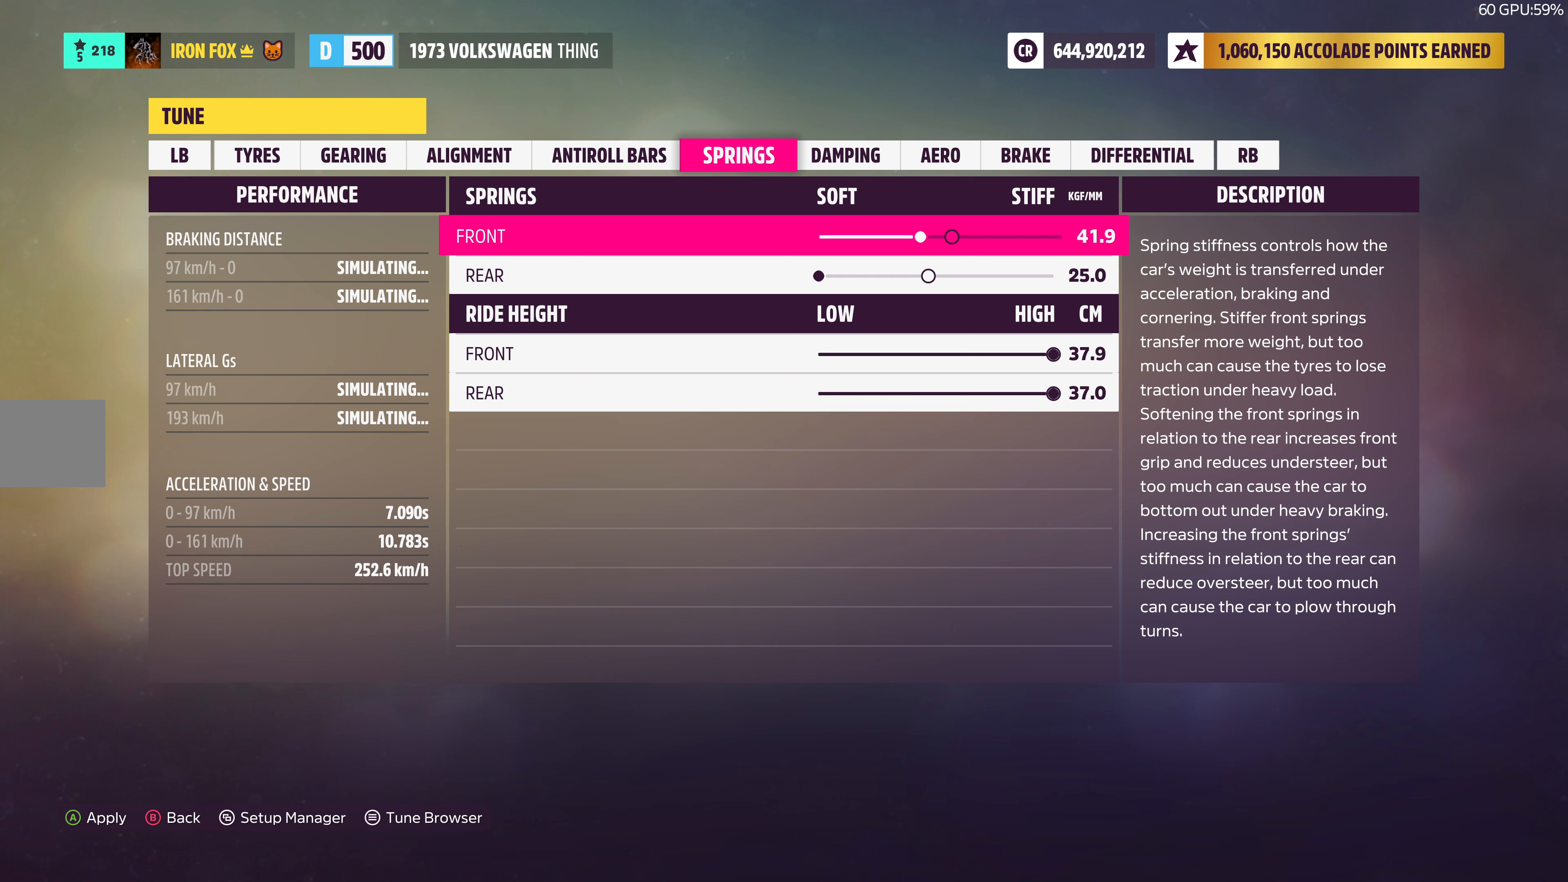
{"buttons": ["DPAD_LEFT"], "left_stick": "center", "right_stick": "center", "events": []}
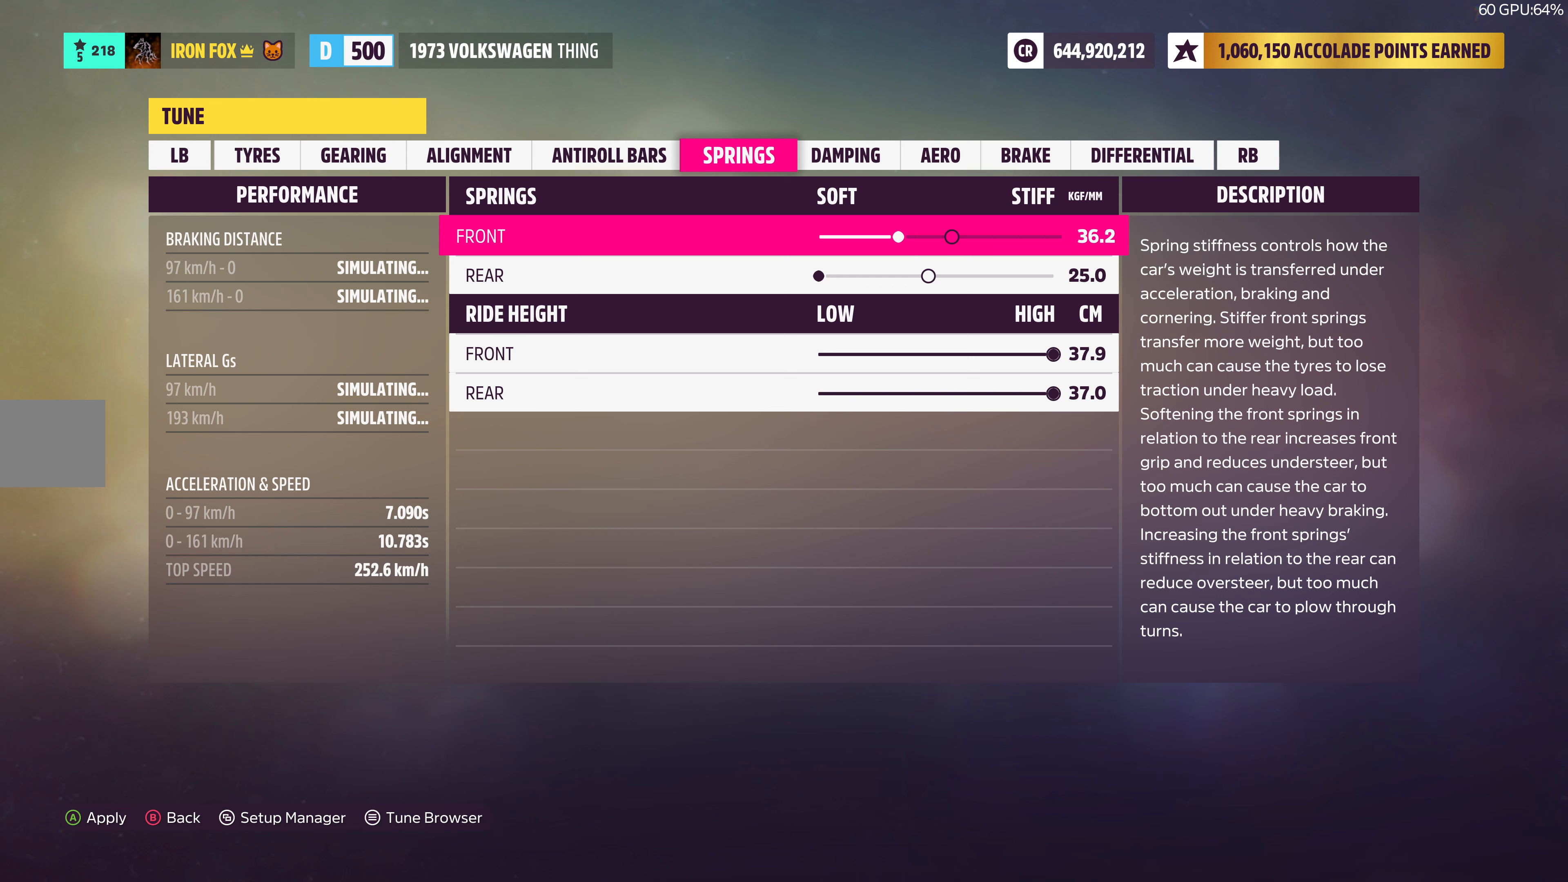
{"buttons": ["DPAD_LEFT"], "left_stick": "center", "right_stick": "center", "events": []}
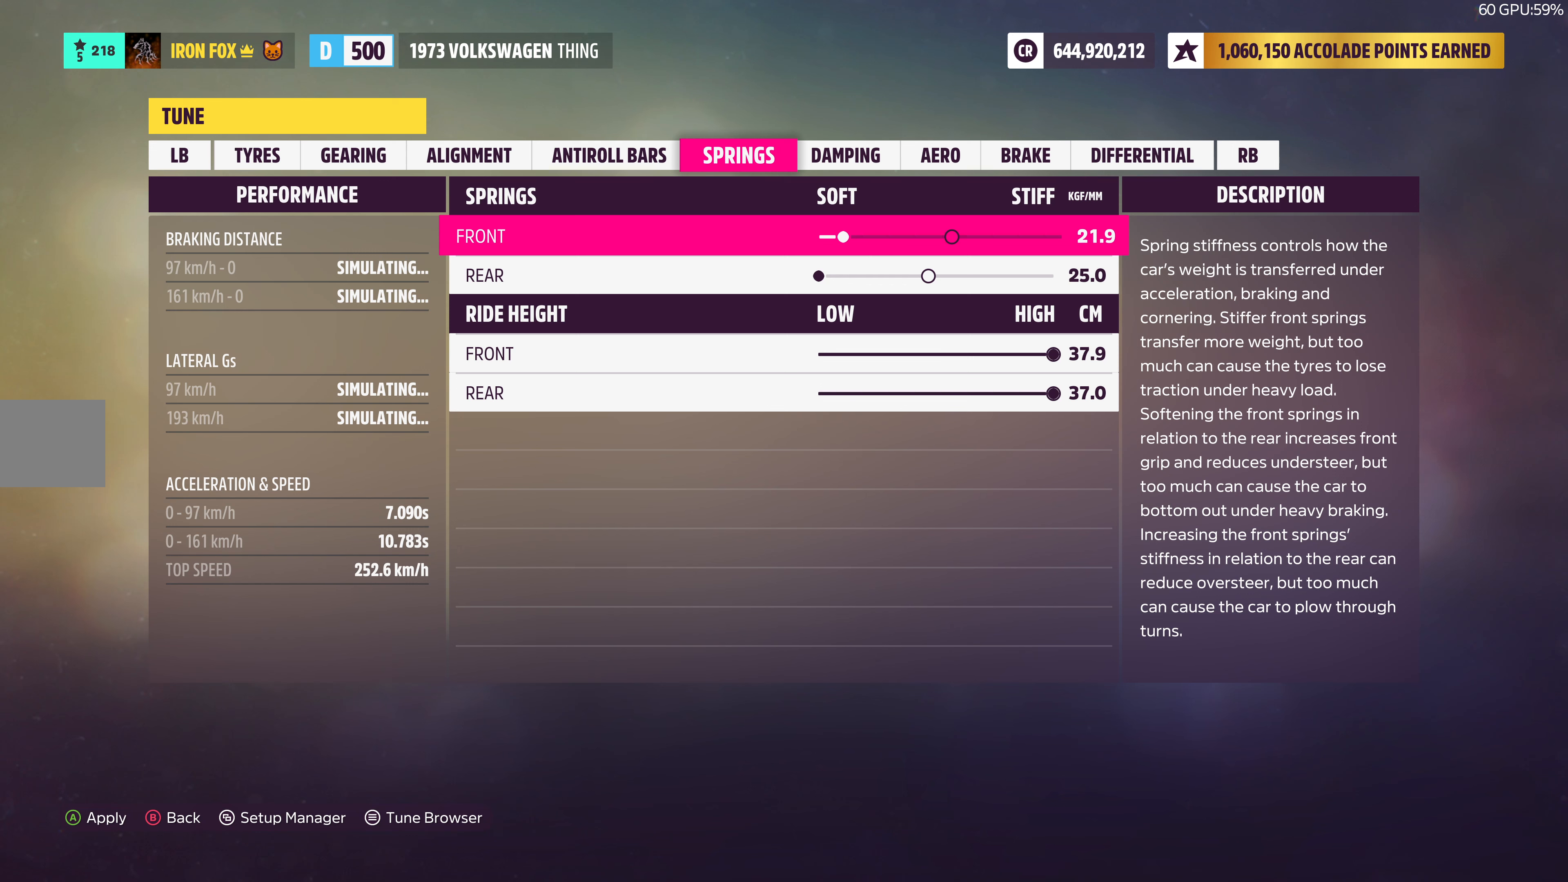
{"buttons": [], "left_stick": "center", "right_stick": "center", "events": [[284, "DPAD_LEFT", "up"]]}
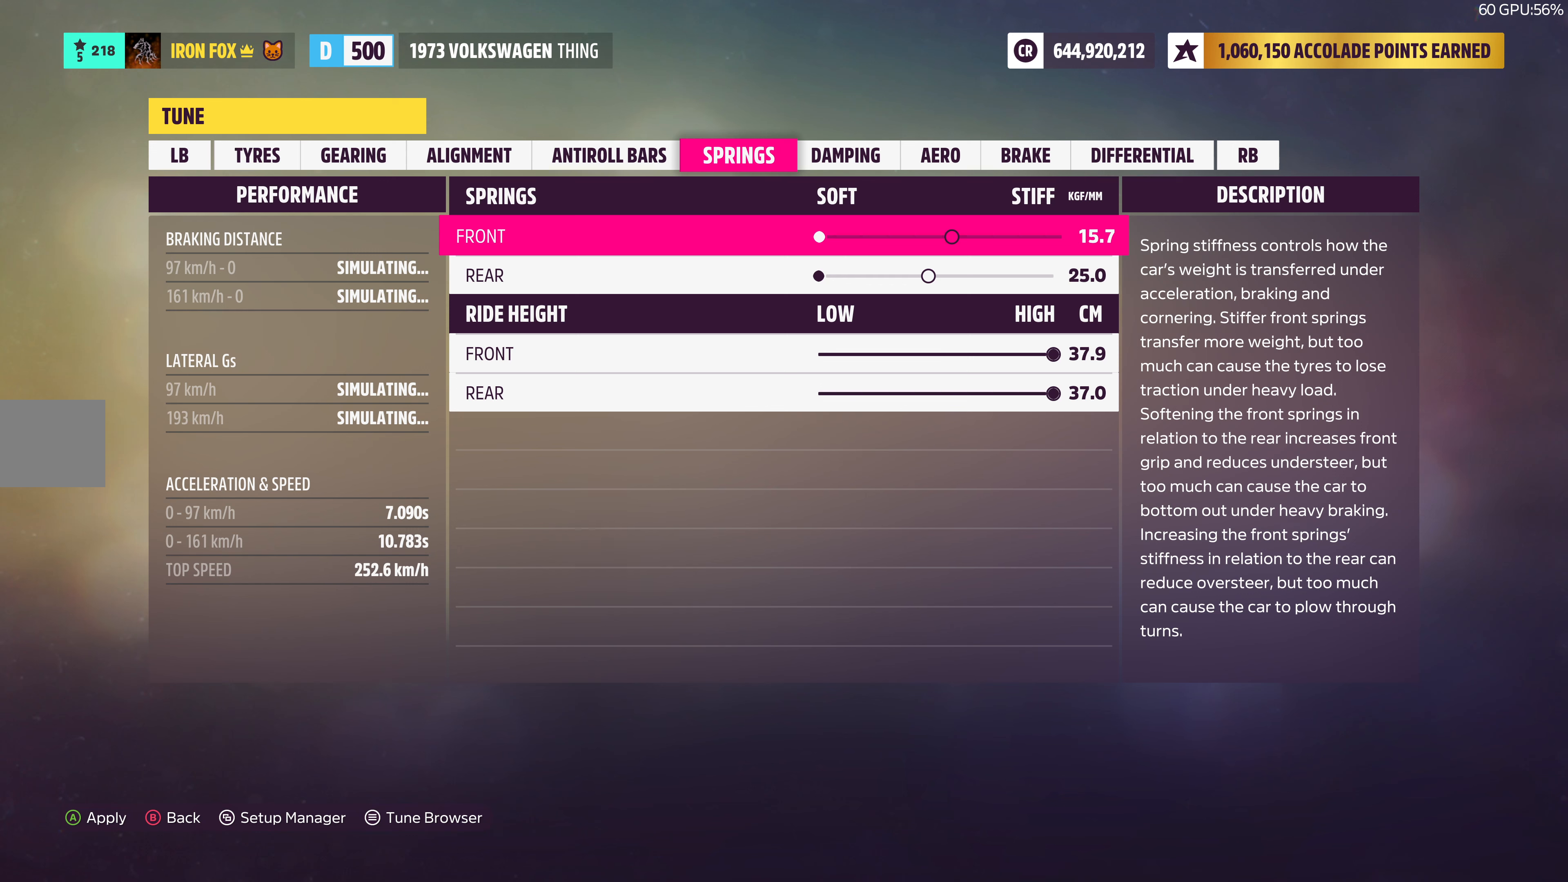
{"buttons": [], "left_stick": "center", "right_stick": "center", "events": []}
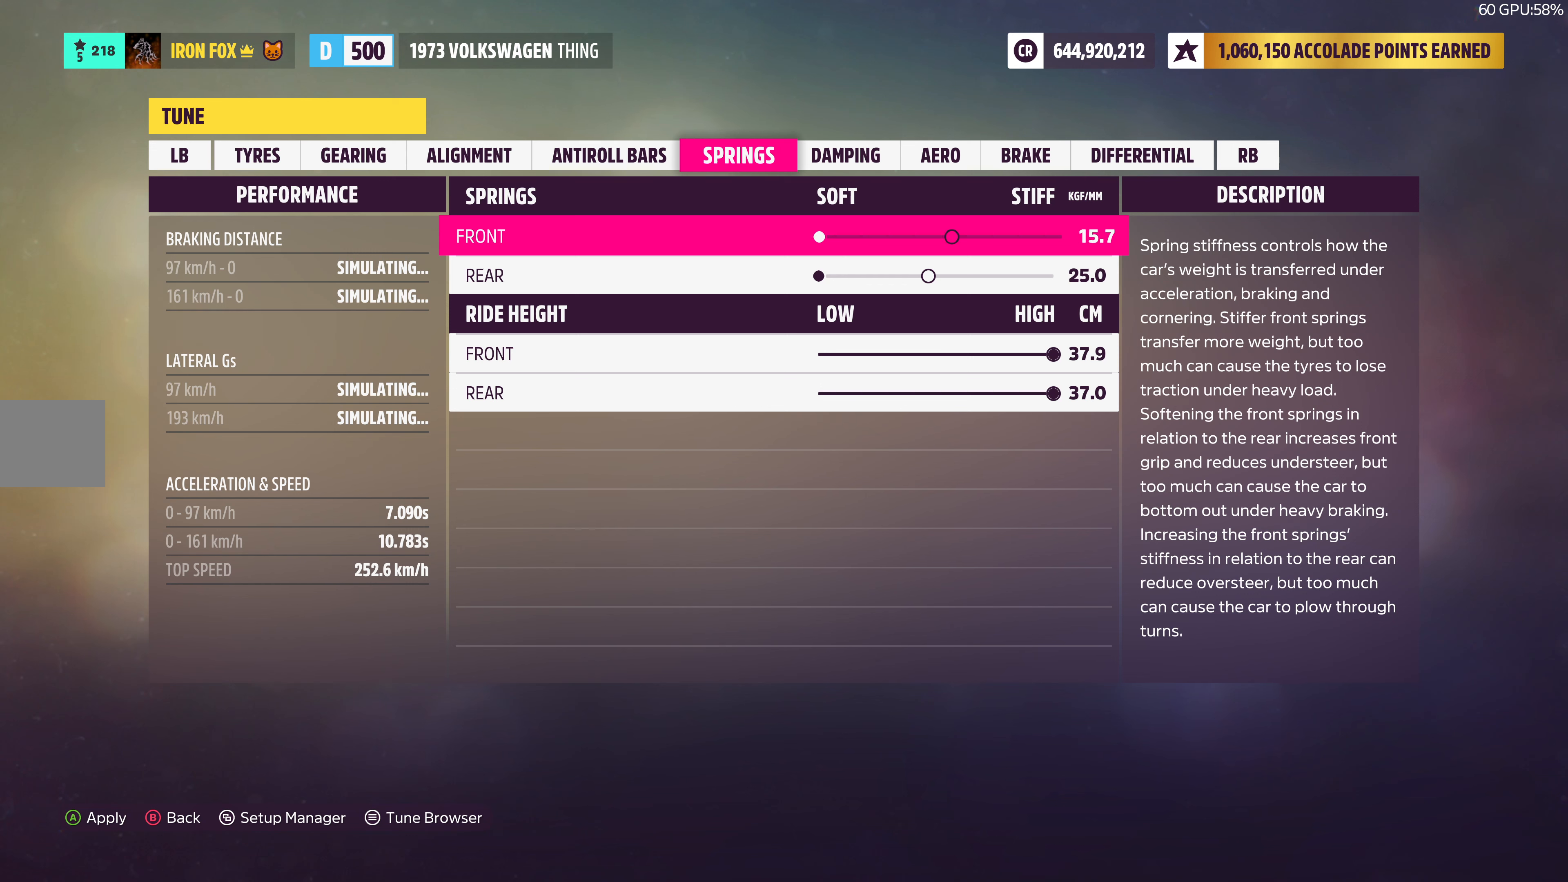
{"buttons": [], "left_stick": "center", "right_stick": "center", "events": []}
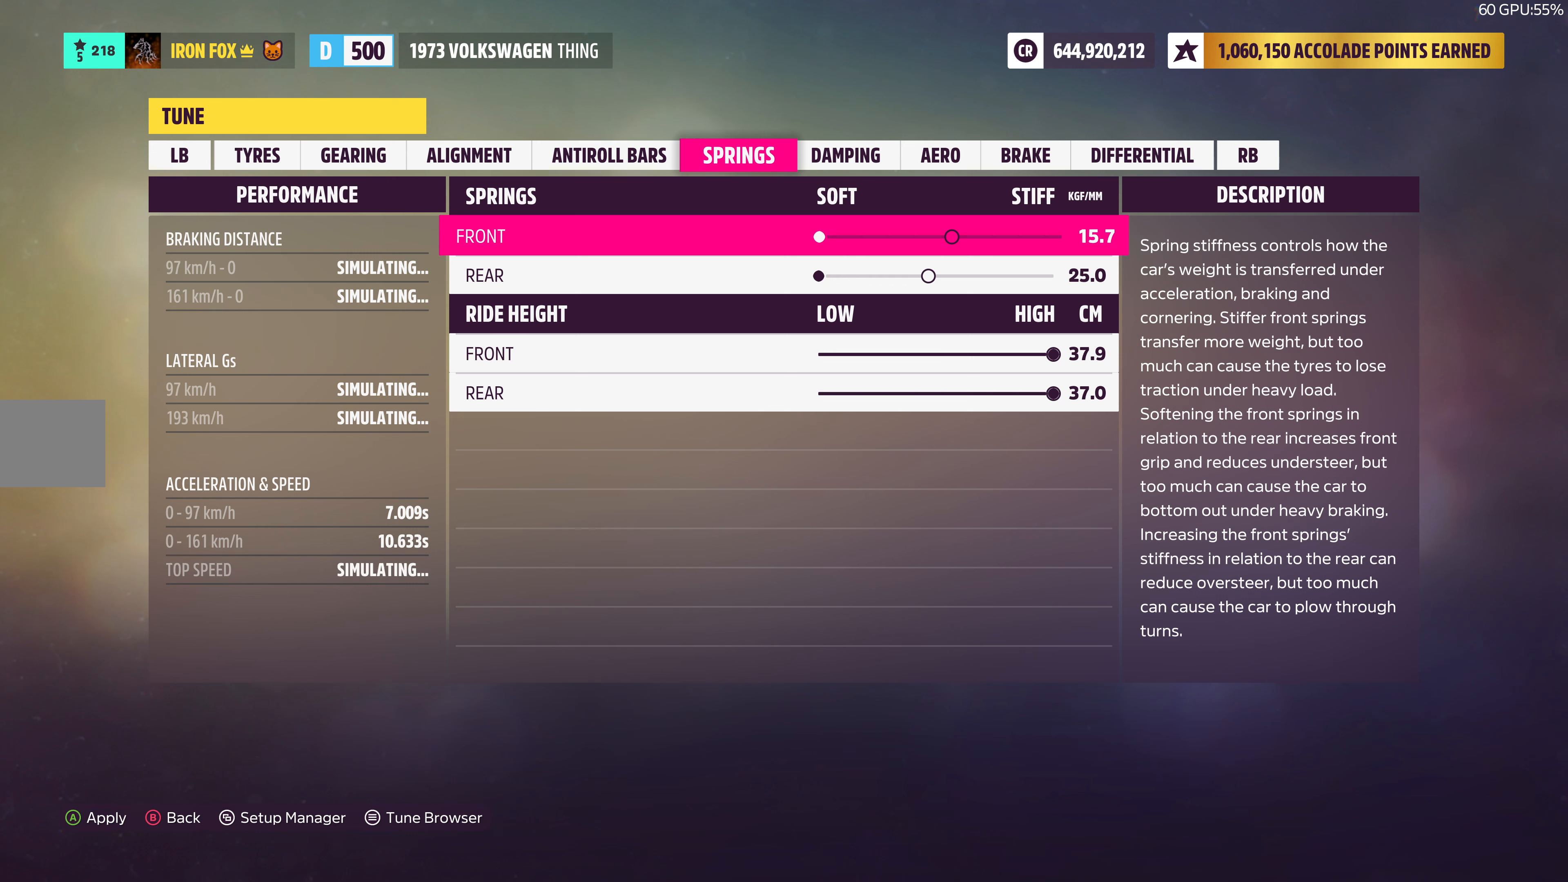
{"buttons": [], "left_stick": "center", "right_stick": "center", "events": []}
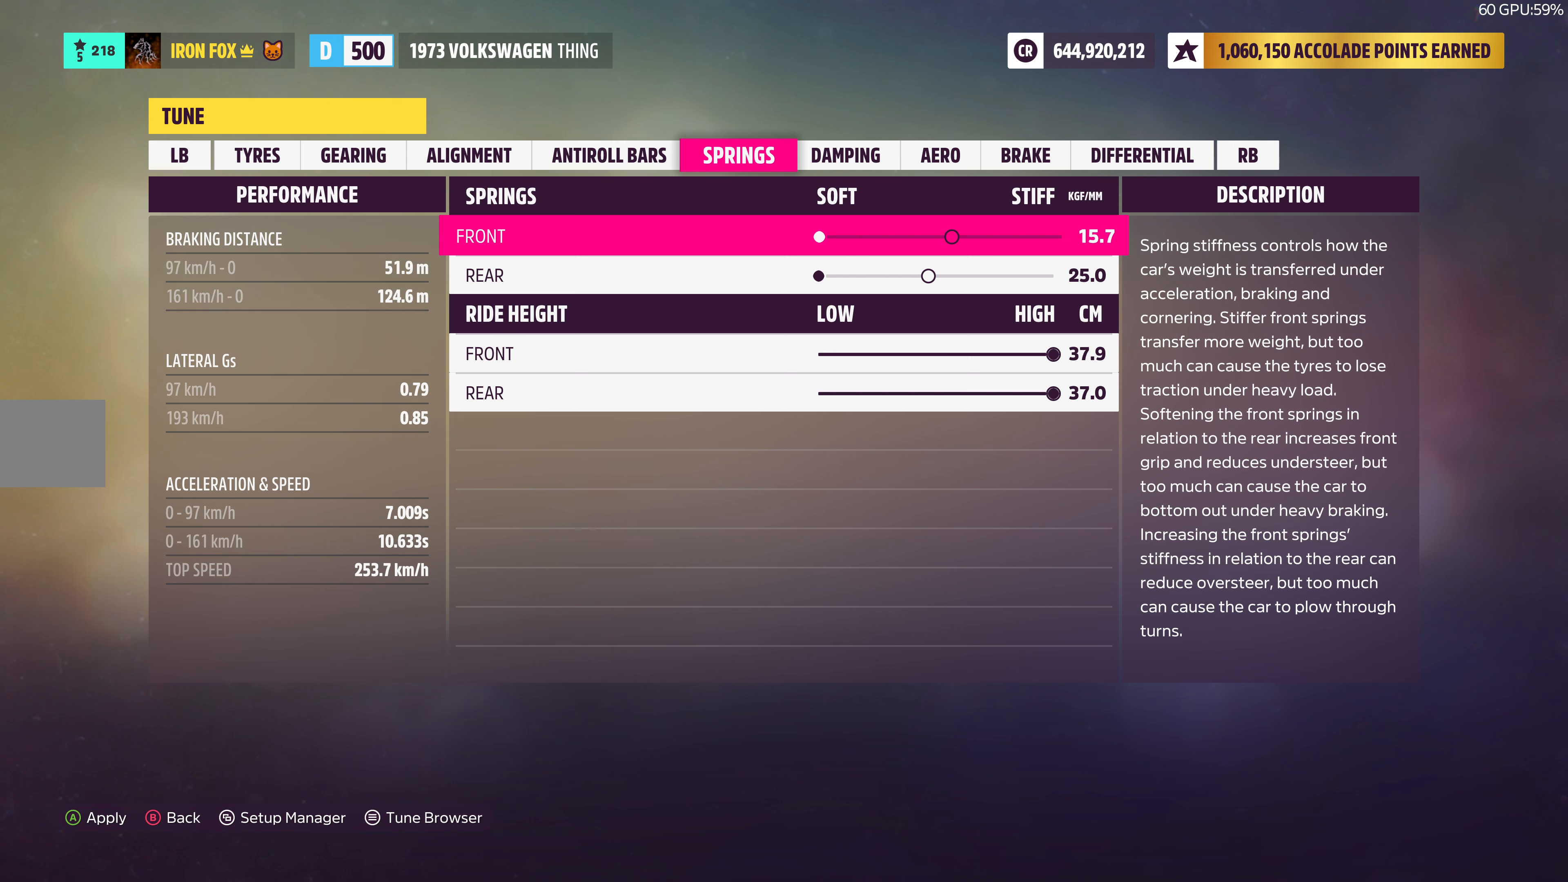
{"buttons": ["DPAD_RIGHT"], "left_stick": "center", "right_stick": "center", "events": [[250, "DPAD_RIGHT", "down"]]}
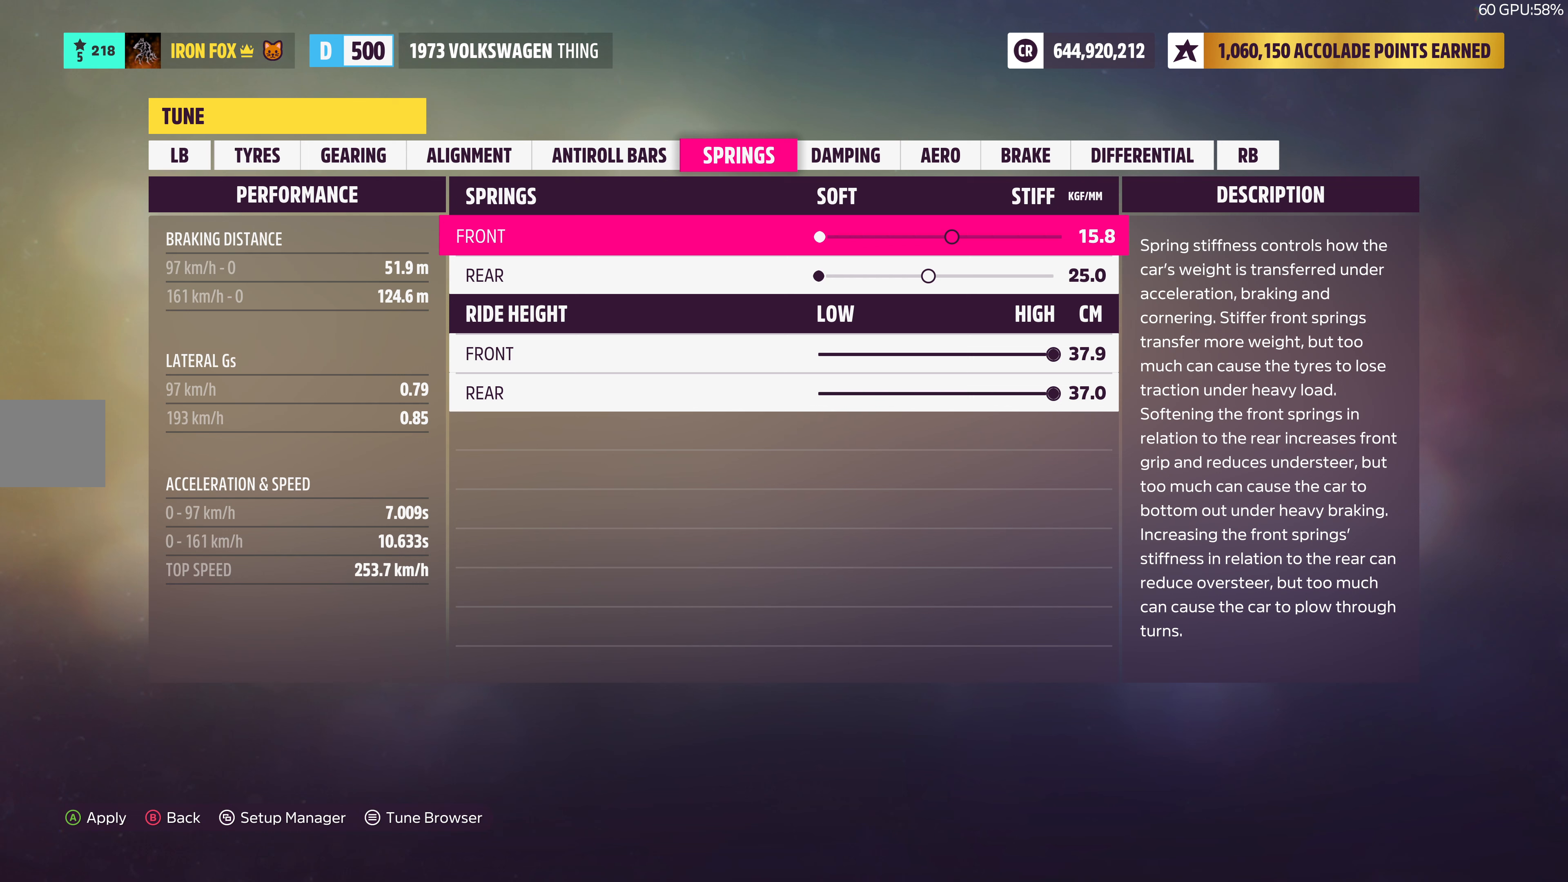
{"buttons": ["DPAD_RIGHT"], "left_stick": "center", "right_stick": "center", "events": []}
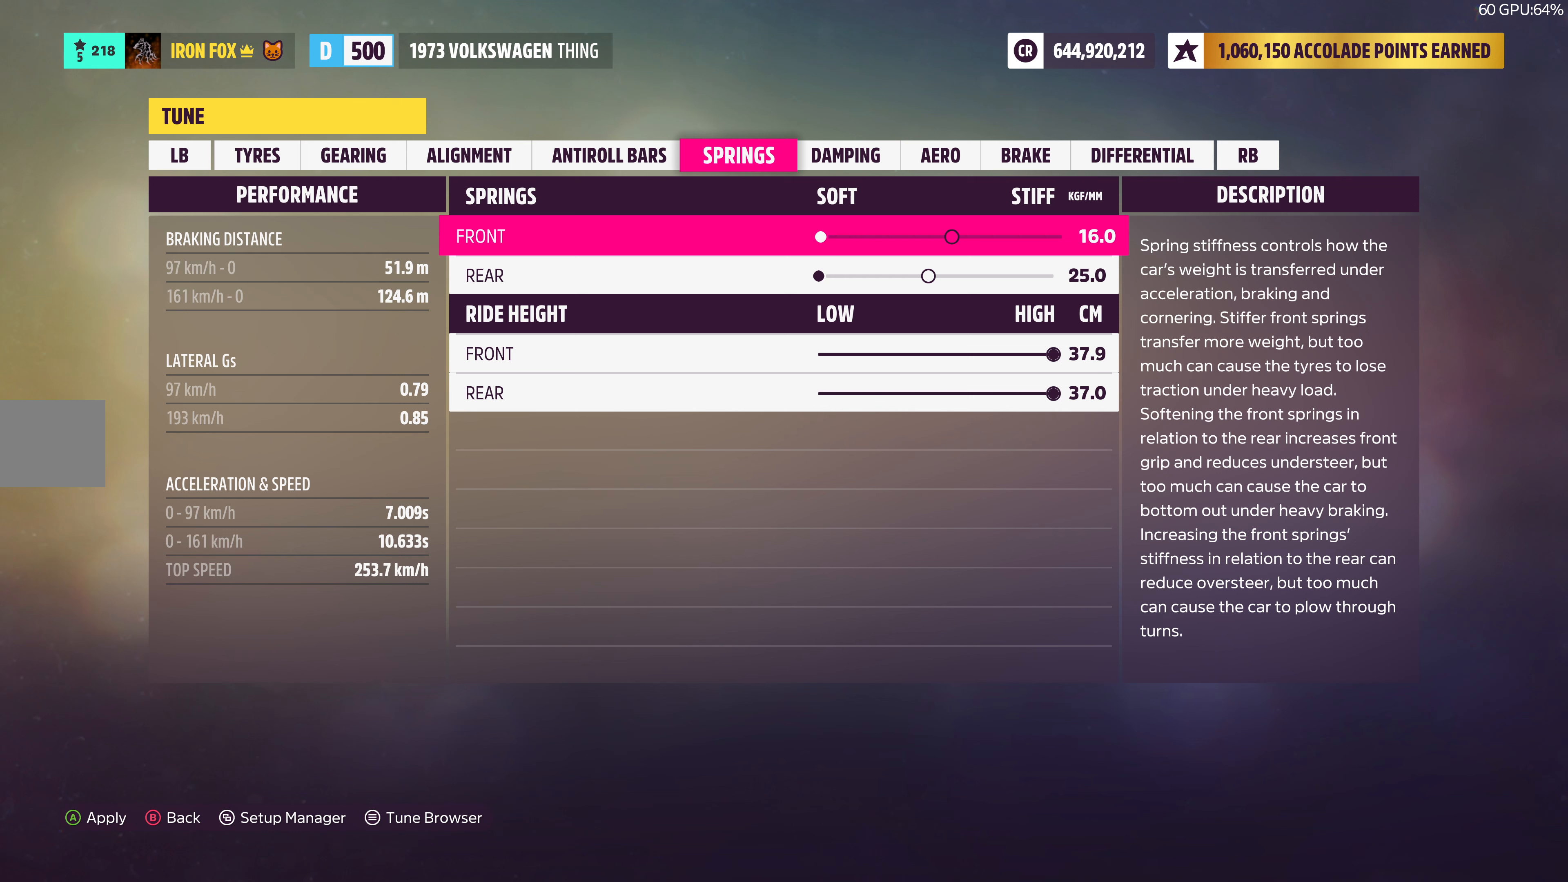
{"buttons": ["DPAD_RIGHT"], "left_stick": "center", "right_stick": "center", "events": []}
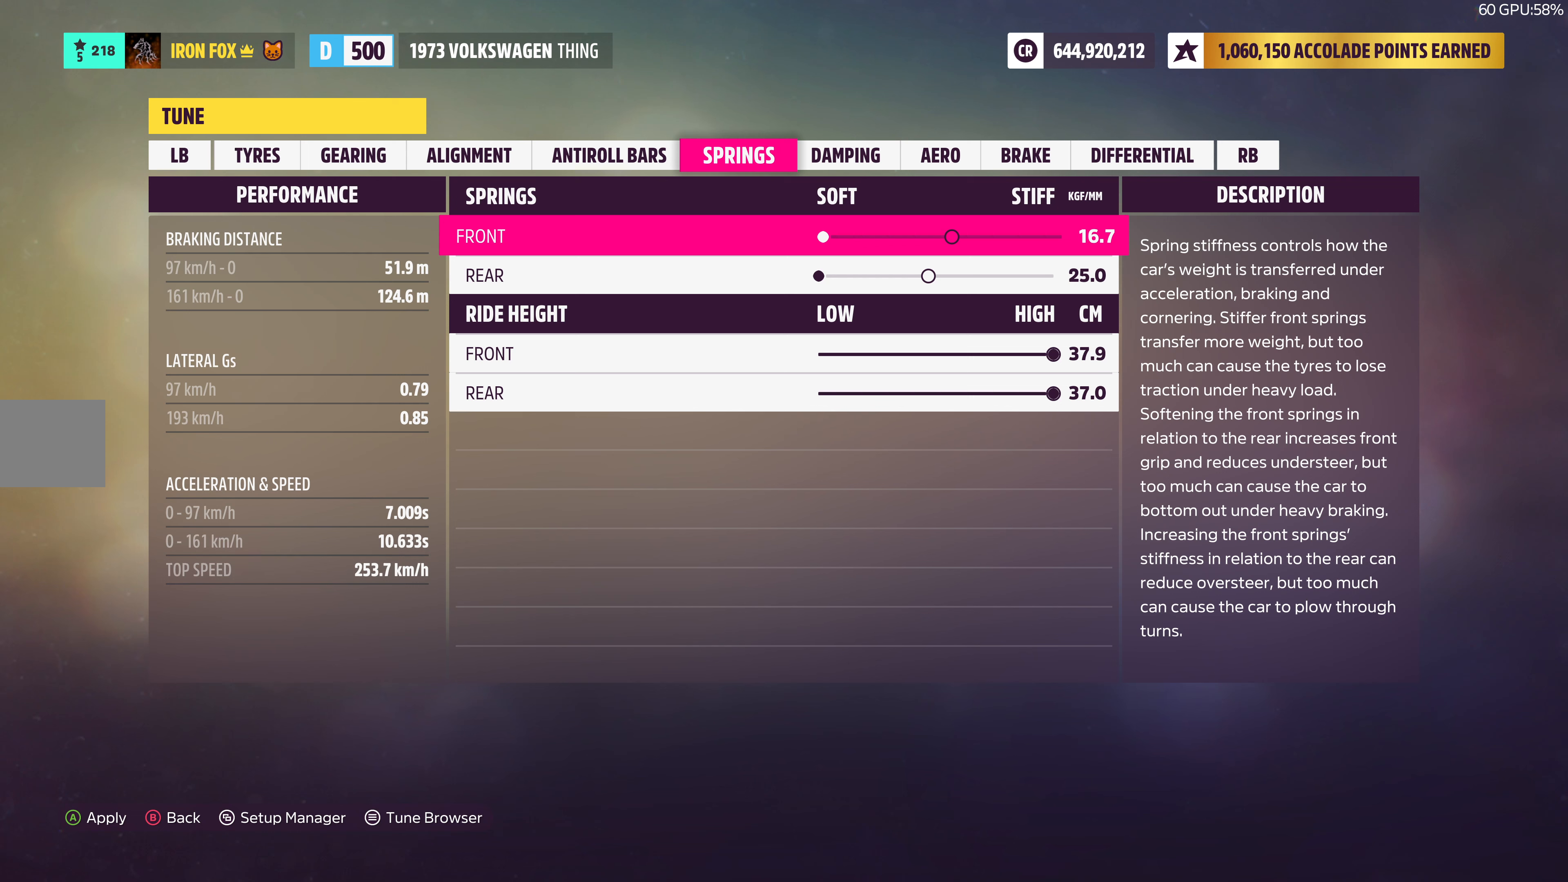
{"buttons": ["DPAD_RIGHT"], "left_stick": "center", "right_stick": "center", "events": []}
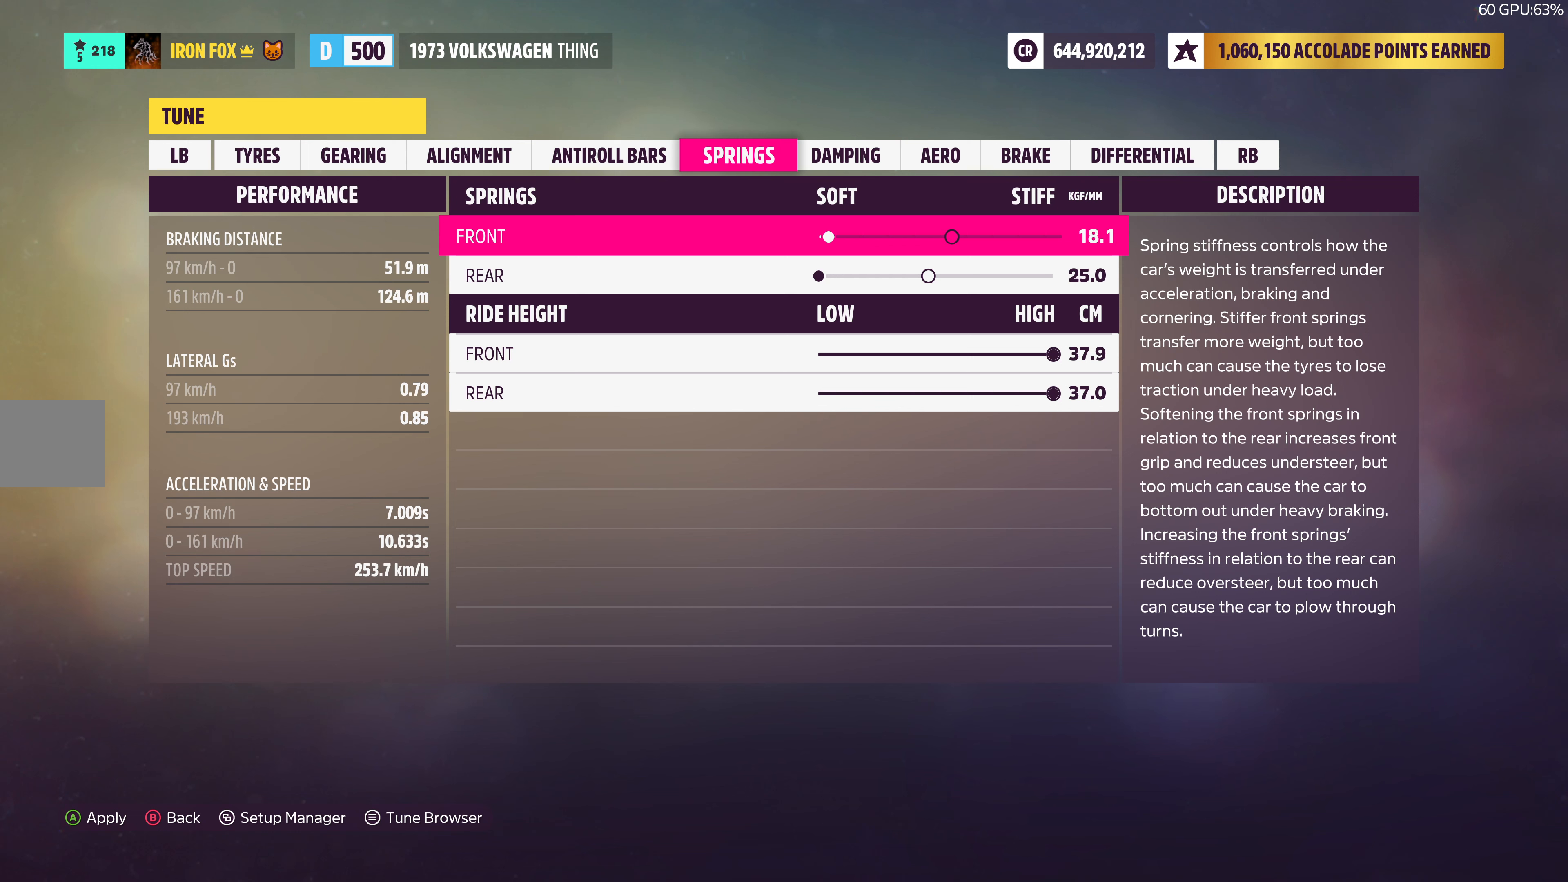
{"buttons": [], "left_stick": "center", "right_stick": "center", "events": [[366, "DPAD_RIGHT", "up"]]}
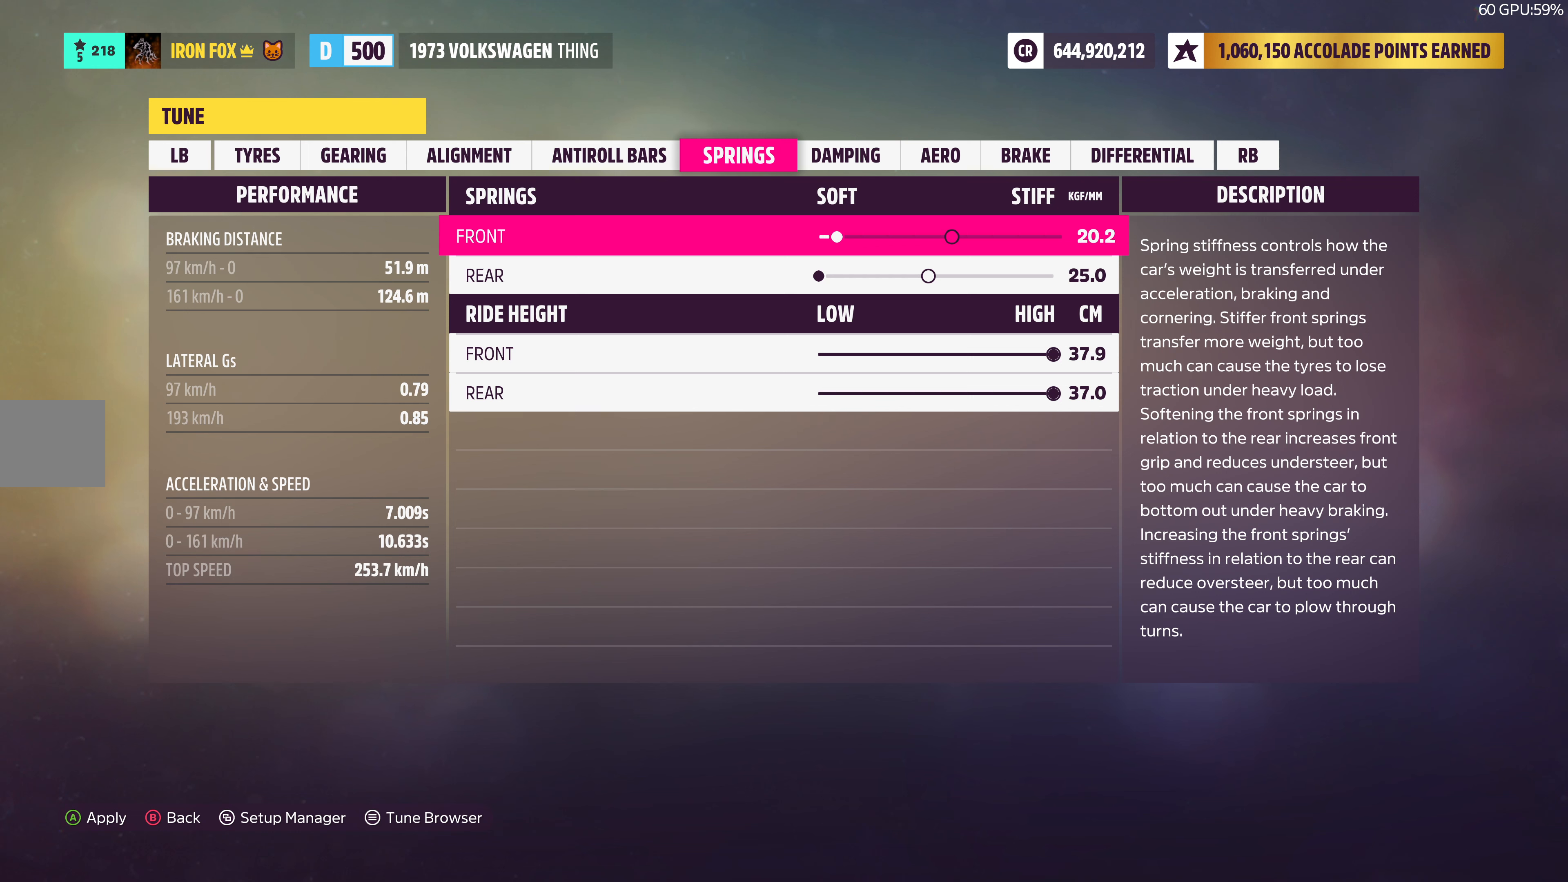
{"buttons": [], "left_stick": "center", "right_stick": "center", "events": []}
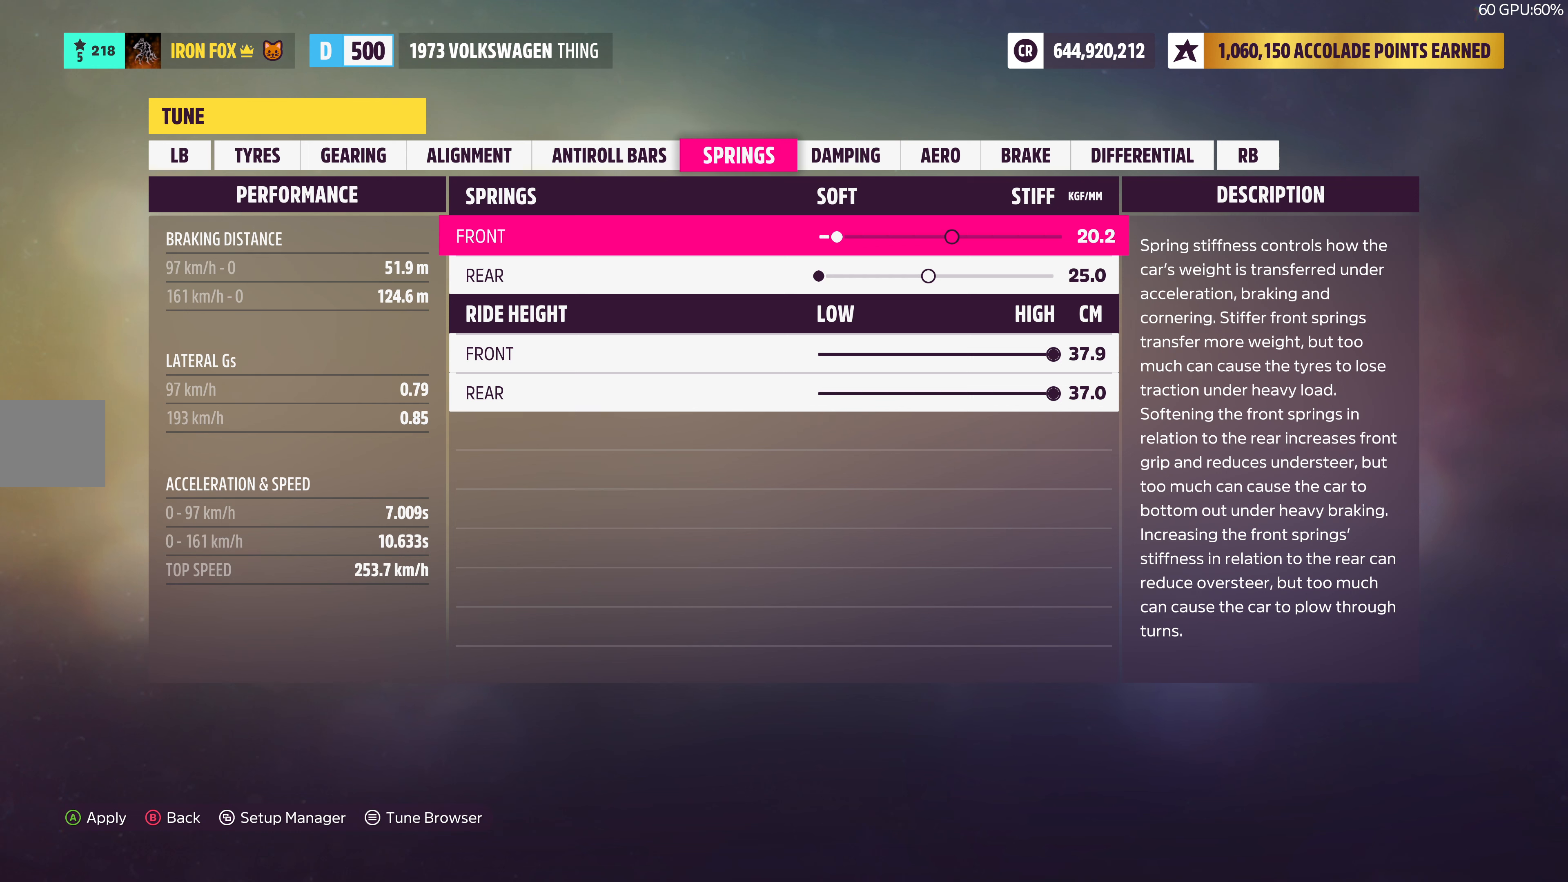
{"buttons": [], "left_stick": "center", "right_stick": "center", "events": []}
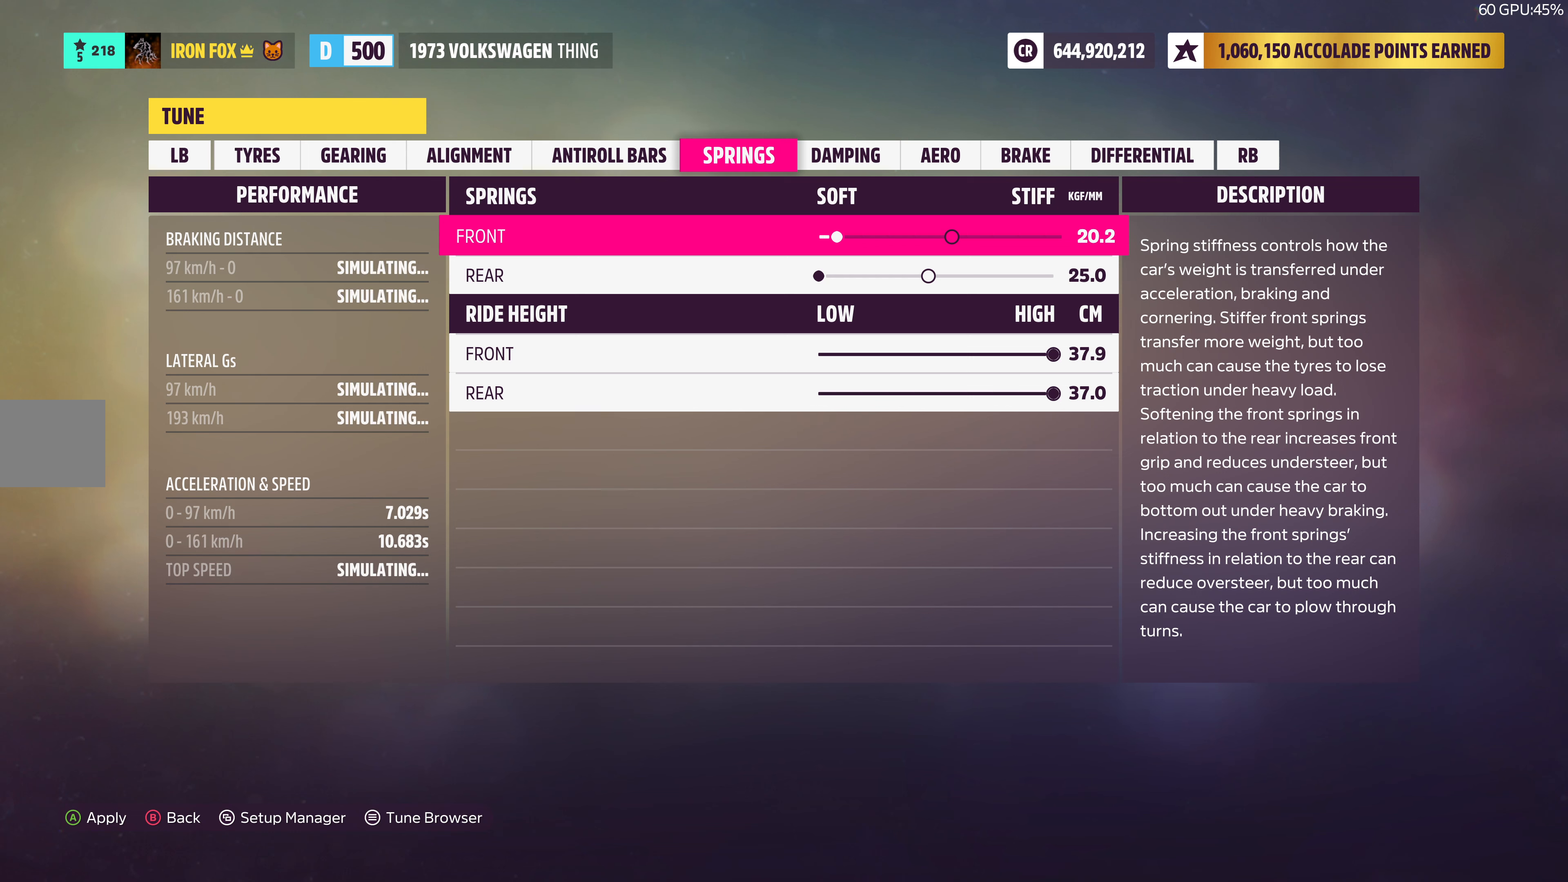
{"buttons": ["DPAD_RIGHT"], "left_stick": "center", "right_stick": "center", "events": [[183, "DPAD_RIGHT", "down"]]}
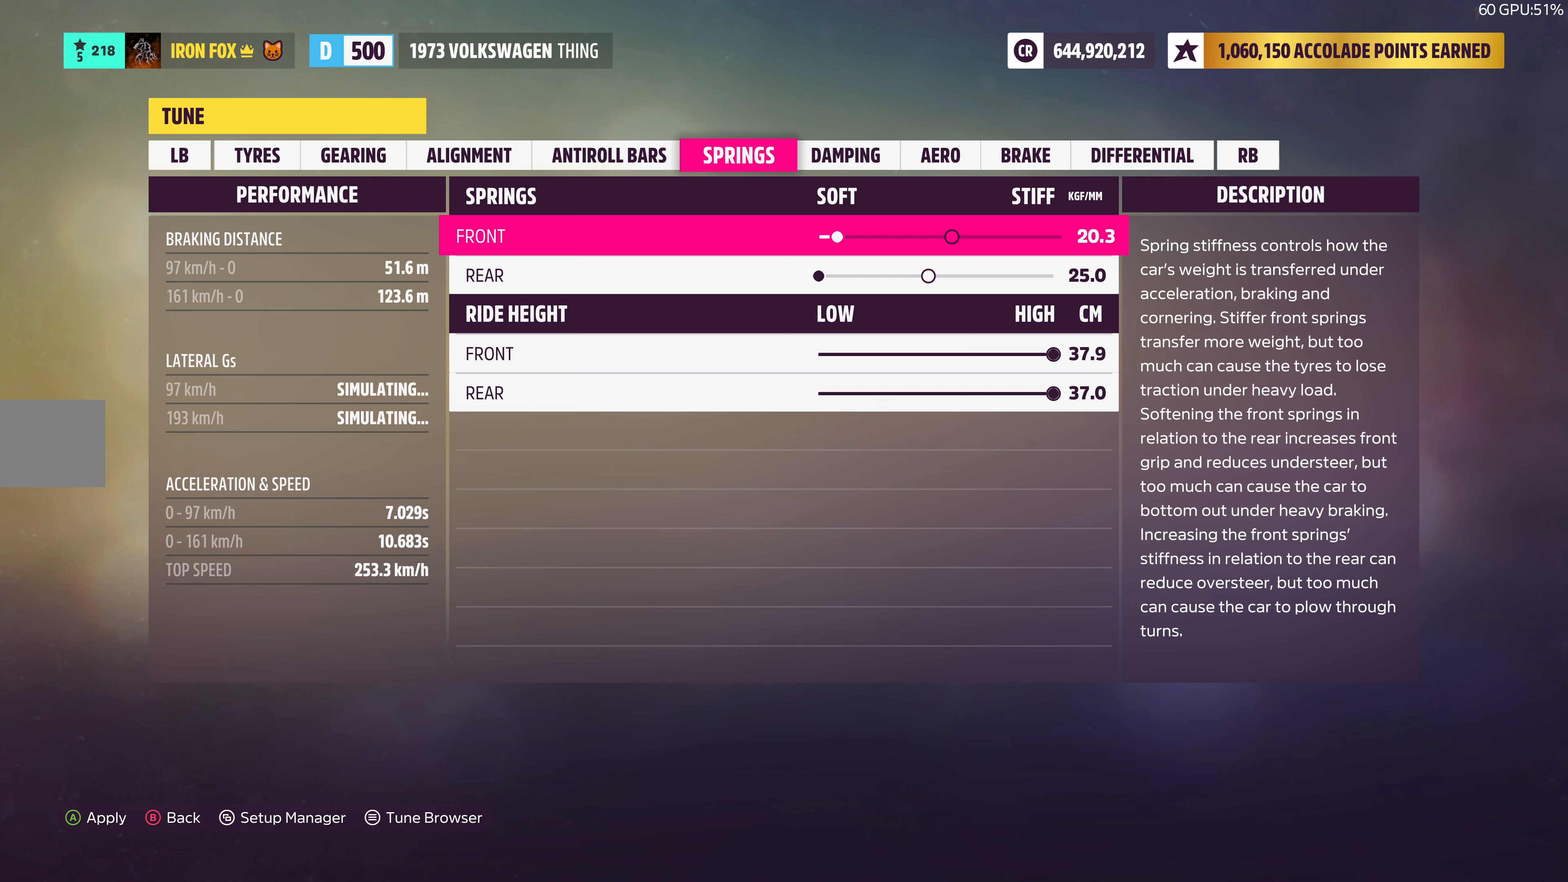
{"buttons": ["DPAD_RIGHT"], "left_stick": "center", "right_stick": "center", "events": []}
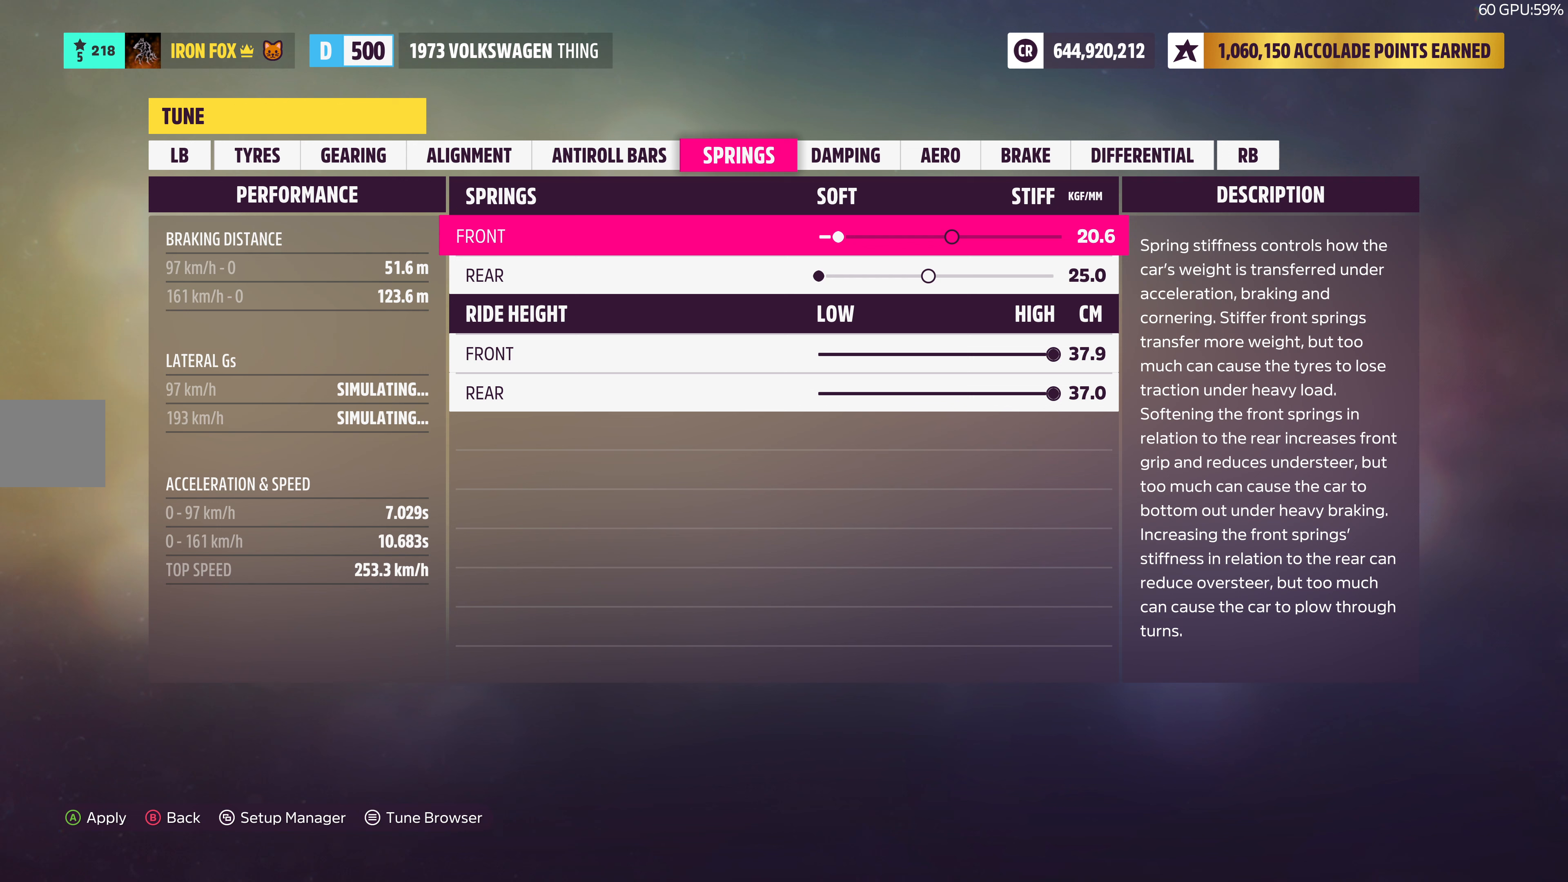
{"buttons": ["DPAD_RIGHT"], "left_stick": "center", "right_stick": "center", "events": []}
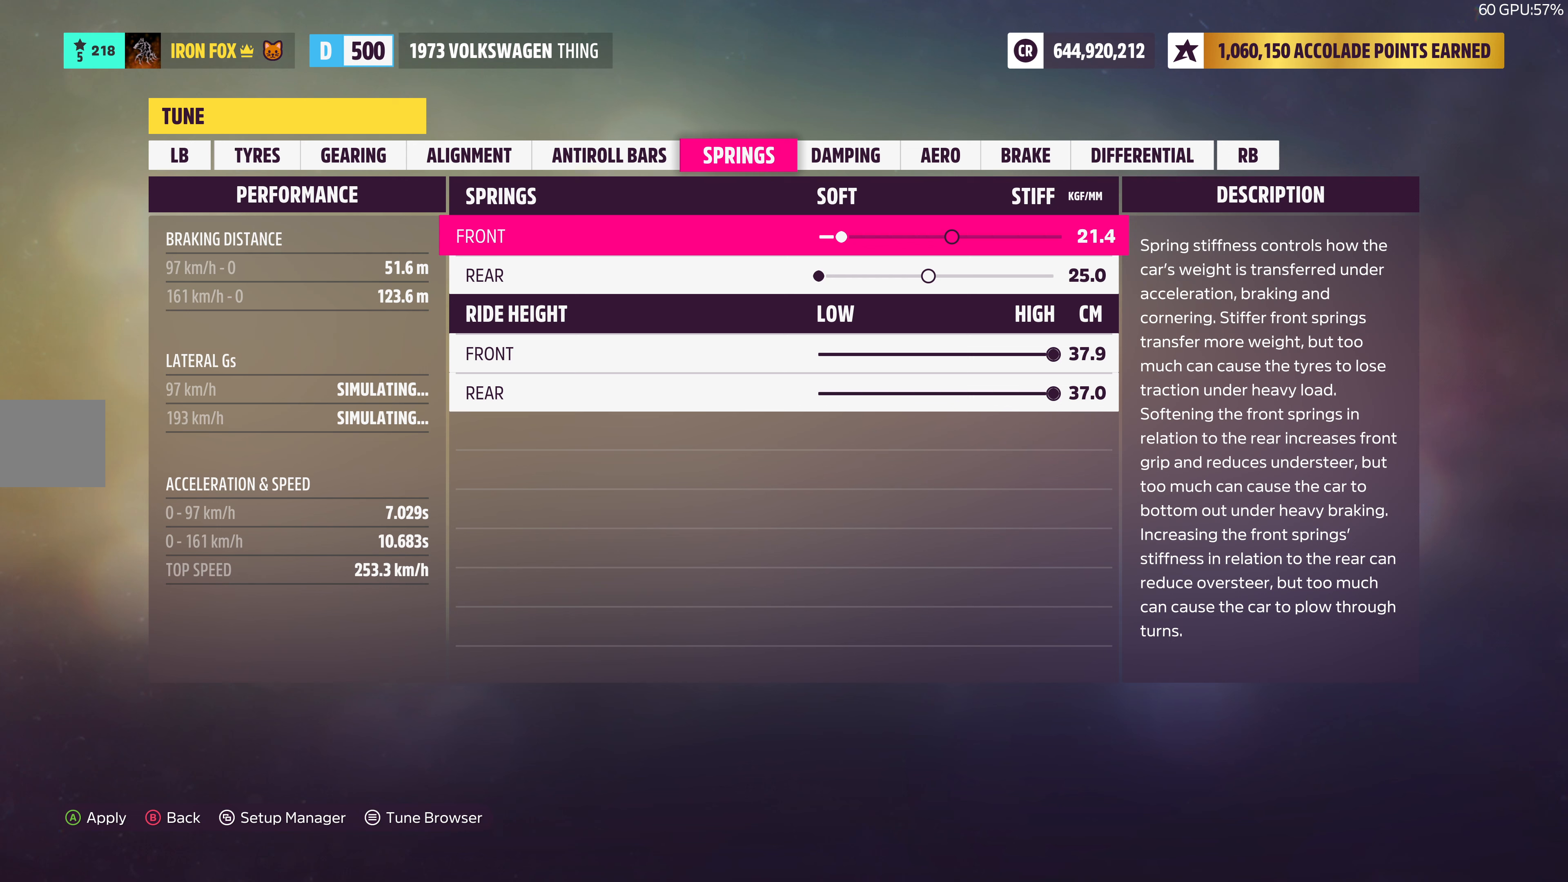
{"buttons": ["DPAD_RIGHT"], "left_stick": "center", "right_stick": "center", "events": []}
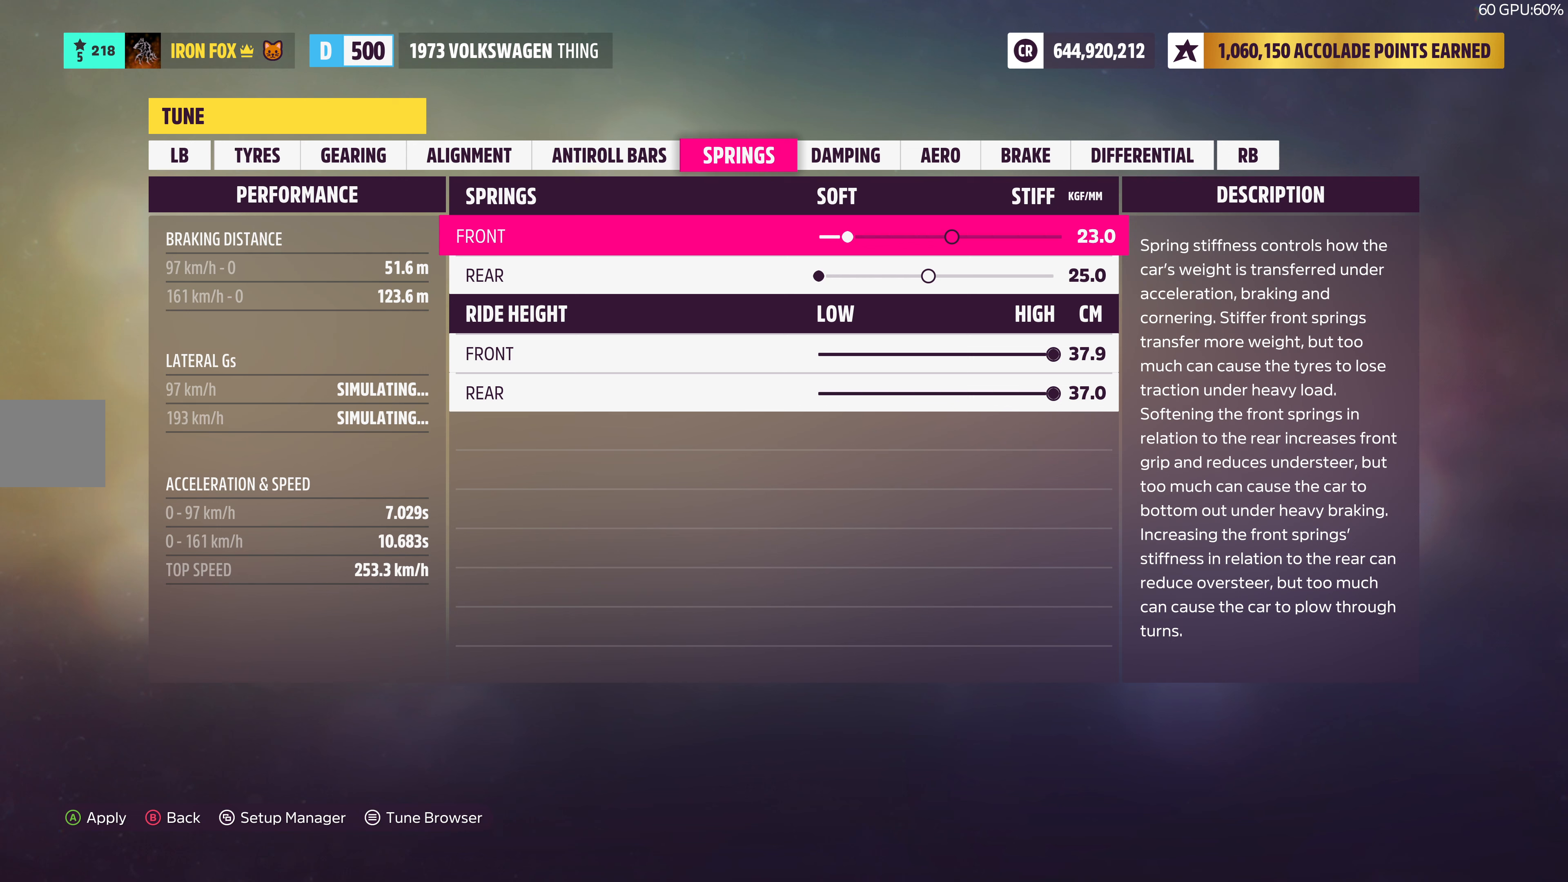
{"buttons": [], "left_stick": "center", "right_stick": "center", "events": [[217, "DPAD_RIGHT", "up"]]}
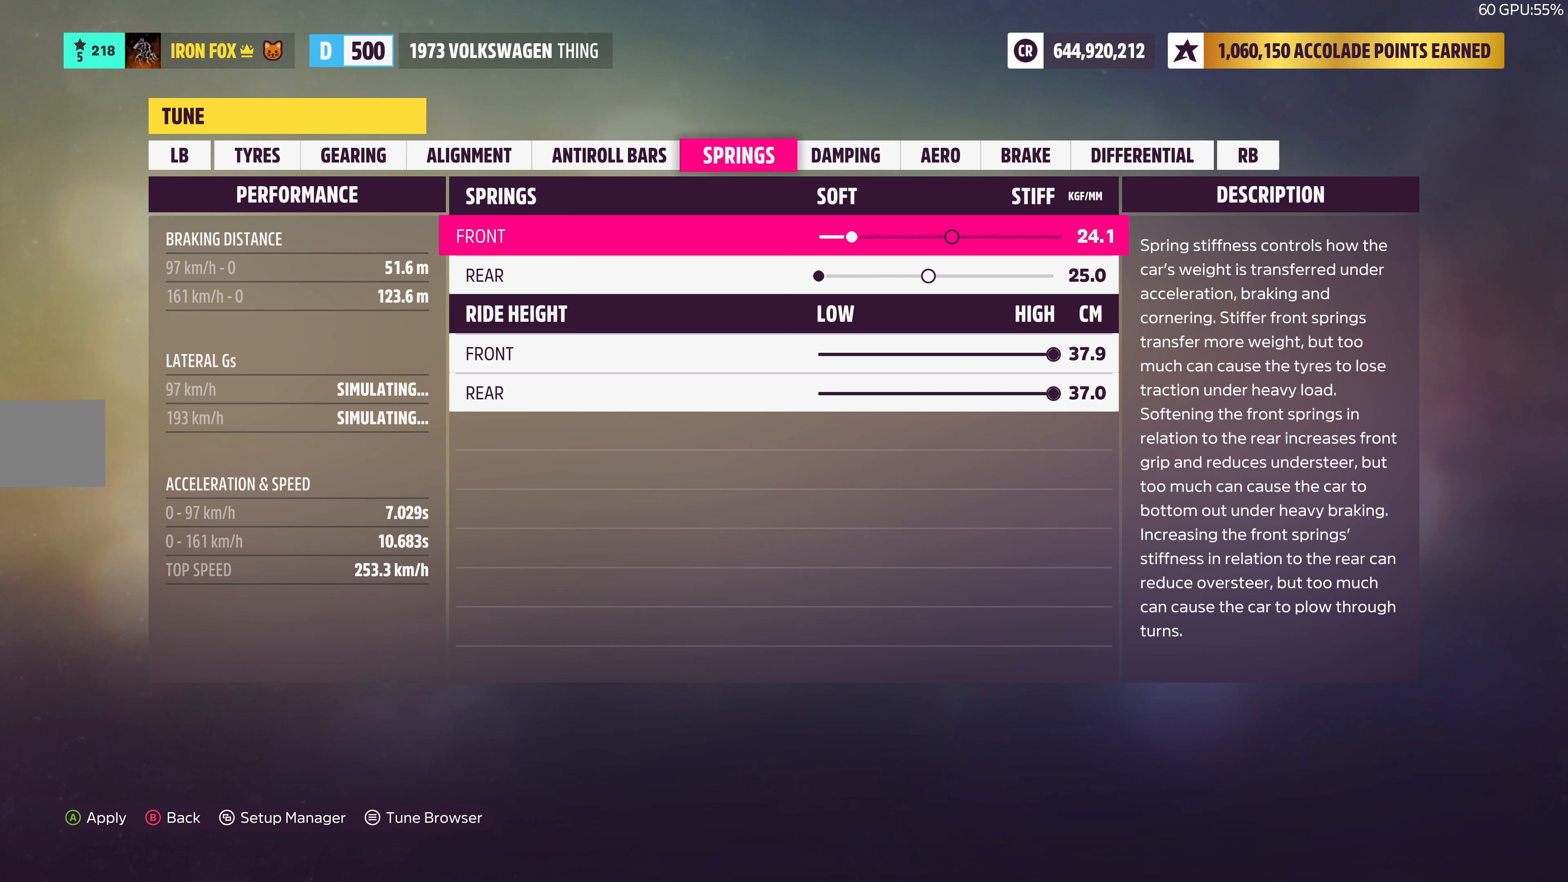
{"buttons": [], "left_stick": "center", "right_stick": "center", "events": [[250, "DPAD_RIGHT", "down"], [483, "DPAD_RIGHT", "up"]]}
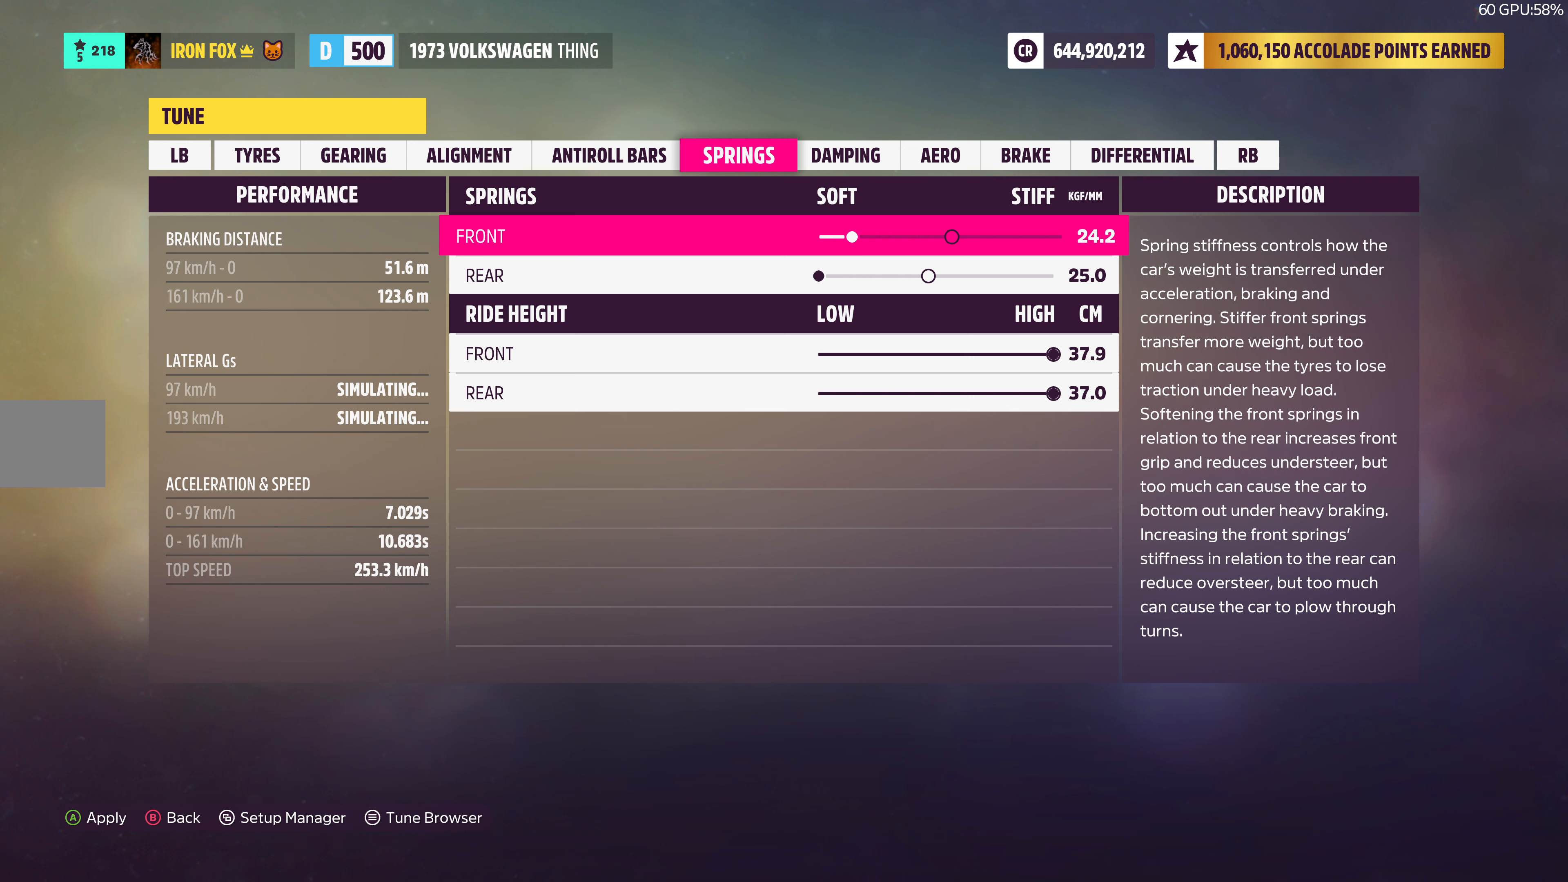
{"buttons": ["DPAD_RIGHT"], "left_stick": "center", "right_stick": "center", "events": [[33, "DPAD_RIGHT", "down"]]}
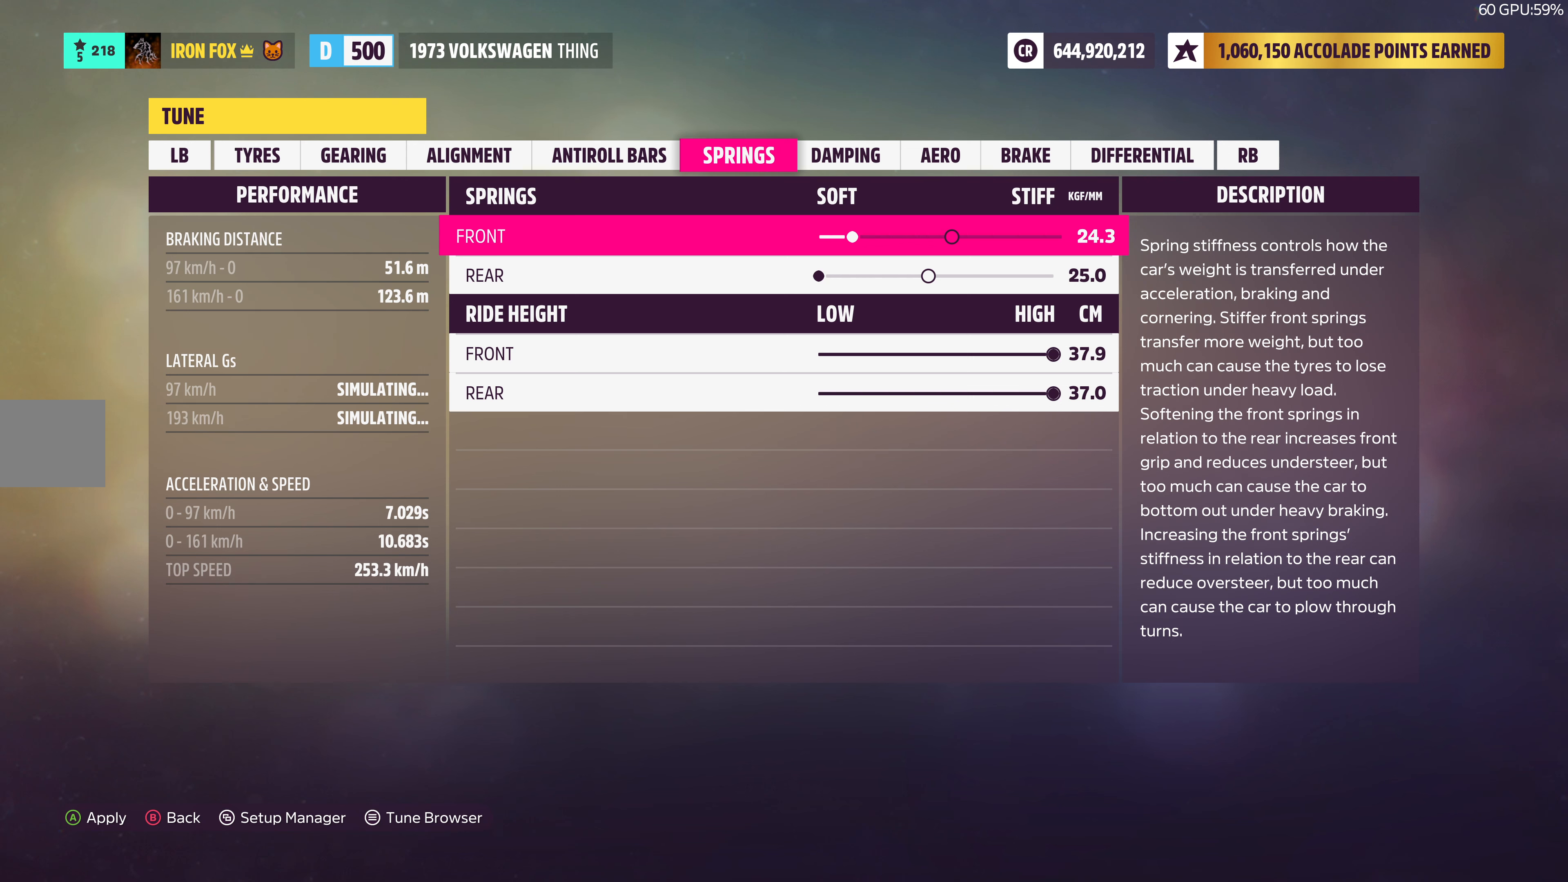
{"buttons": [], "left_stick": "center", "right_stick": "center", "events": [[450, "DPAD_RIGHT", "up"]]}